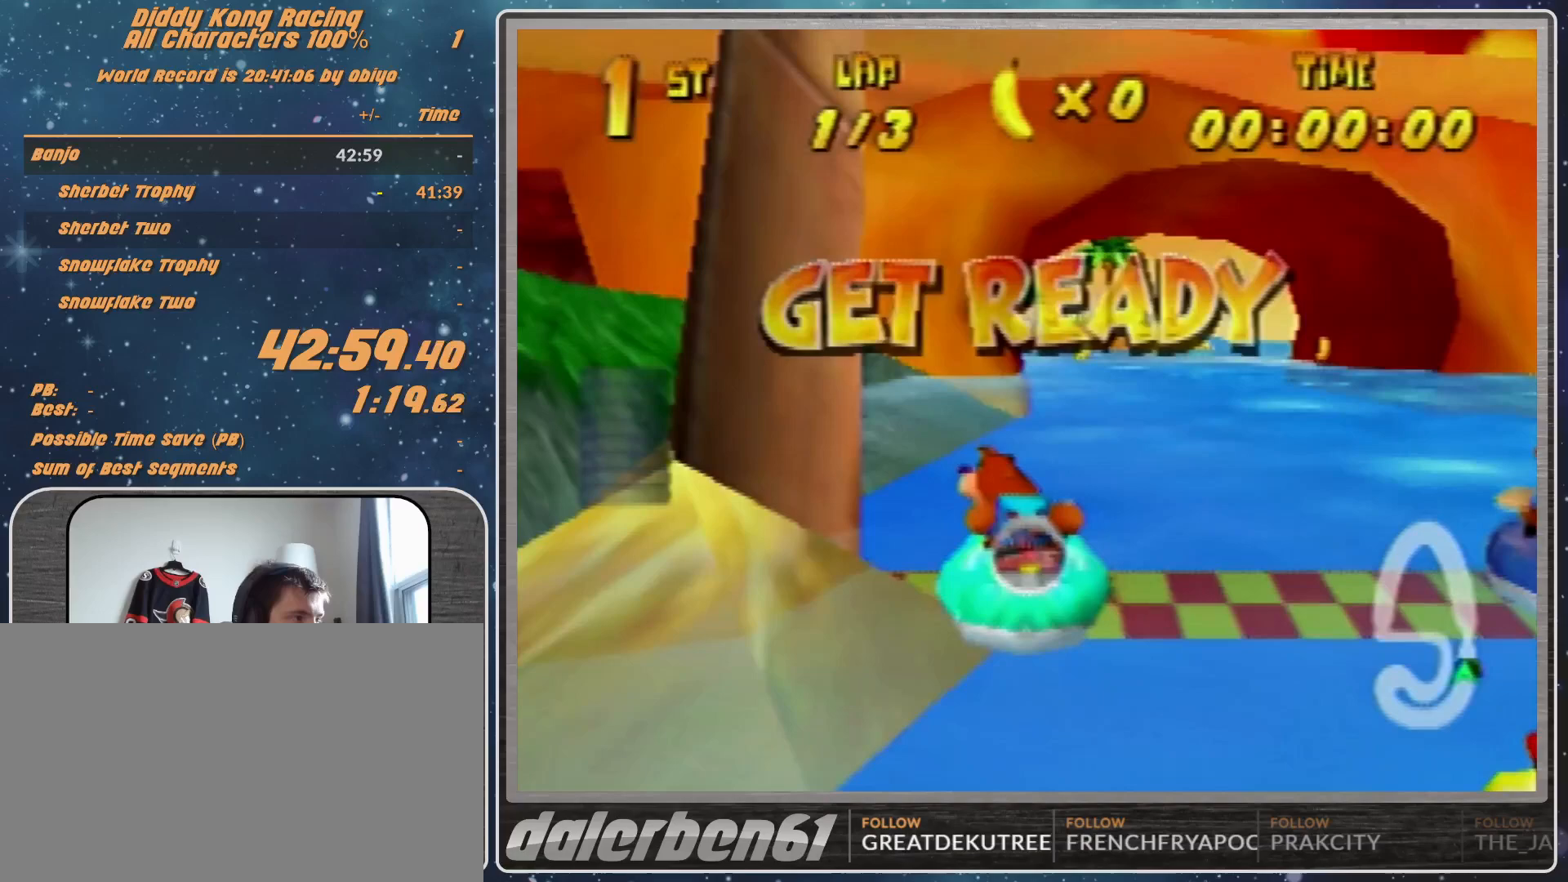
Gameplay with a controller (Nintendo layout); each line is a JSON object with the inputs held at the frame after it. "events" lists button and stick changes between this image and that frame as [ms after this image, input, new state], when the widget could be followed in between. Not read: L1 L3 R3.
{"buttons": ["A"], "left_stick": "center", "events": [[500, "A", "down"]]}
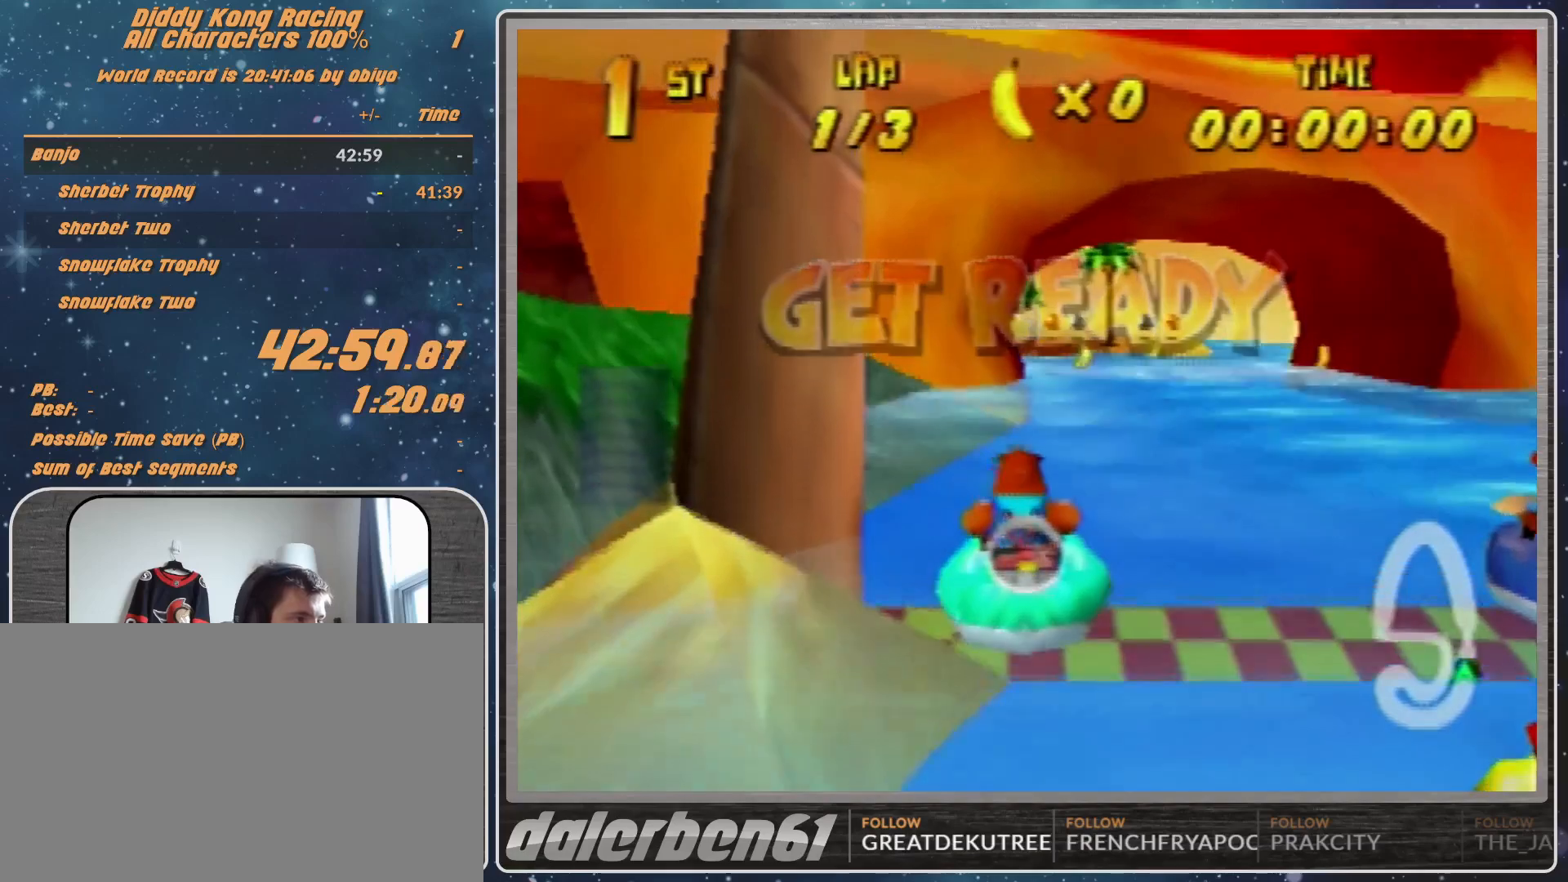
{"buttons": ["A", "R1"], "left_stick": "up-left", "events": [[233, "left_stick", "up-right"], [267, "R1", "down"], [467, "left_stick", "up-left"]]}
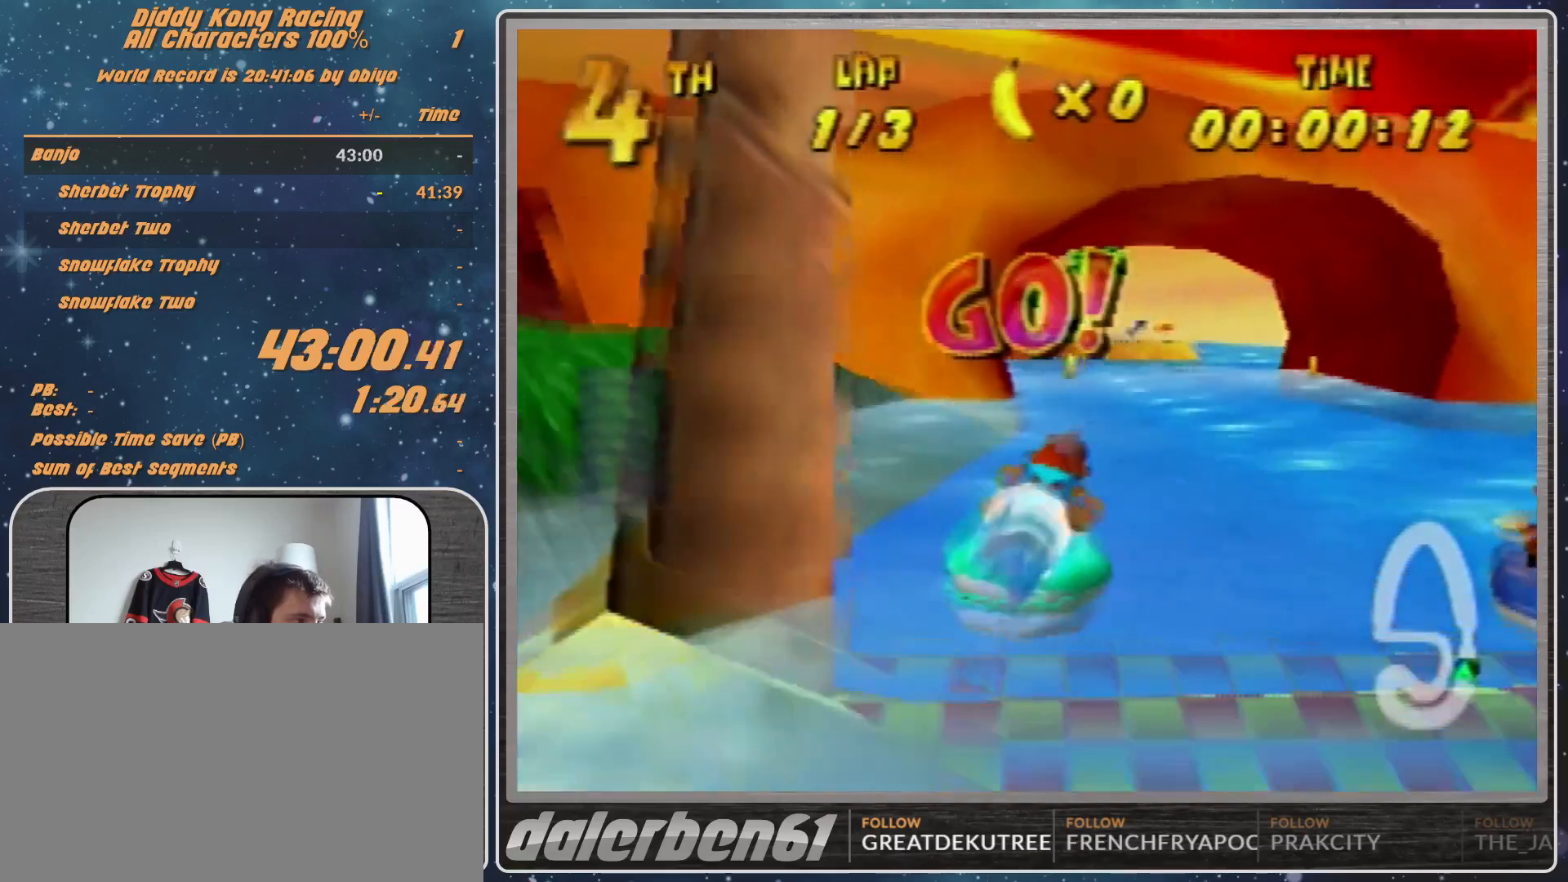
{"buttons": ["A", "R1"], "left_stick": "up-left", "events": [[233, "left_stick", "up-right"], [467, "left_stick", "up-left"]]}
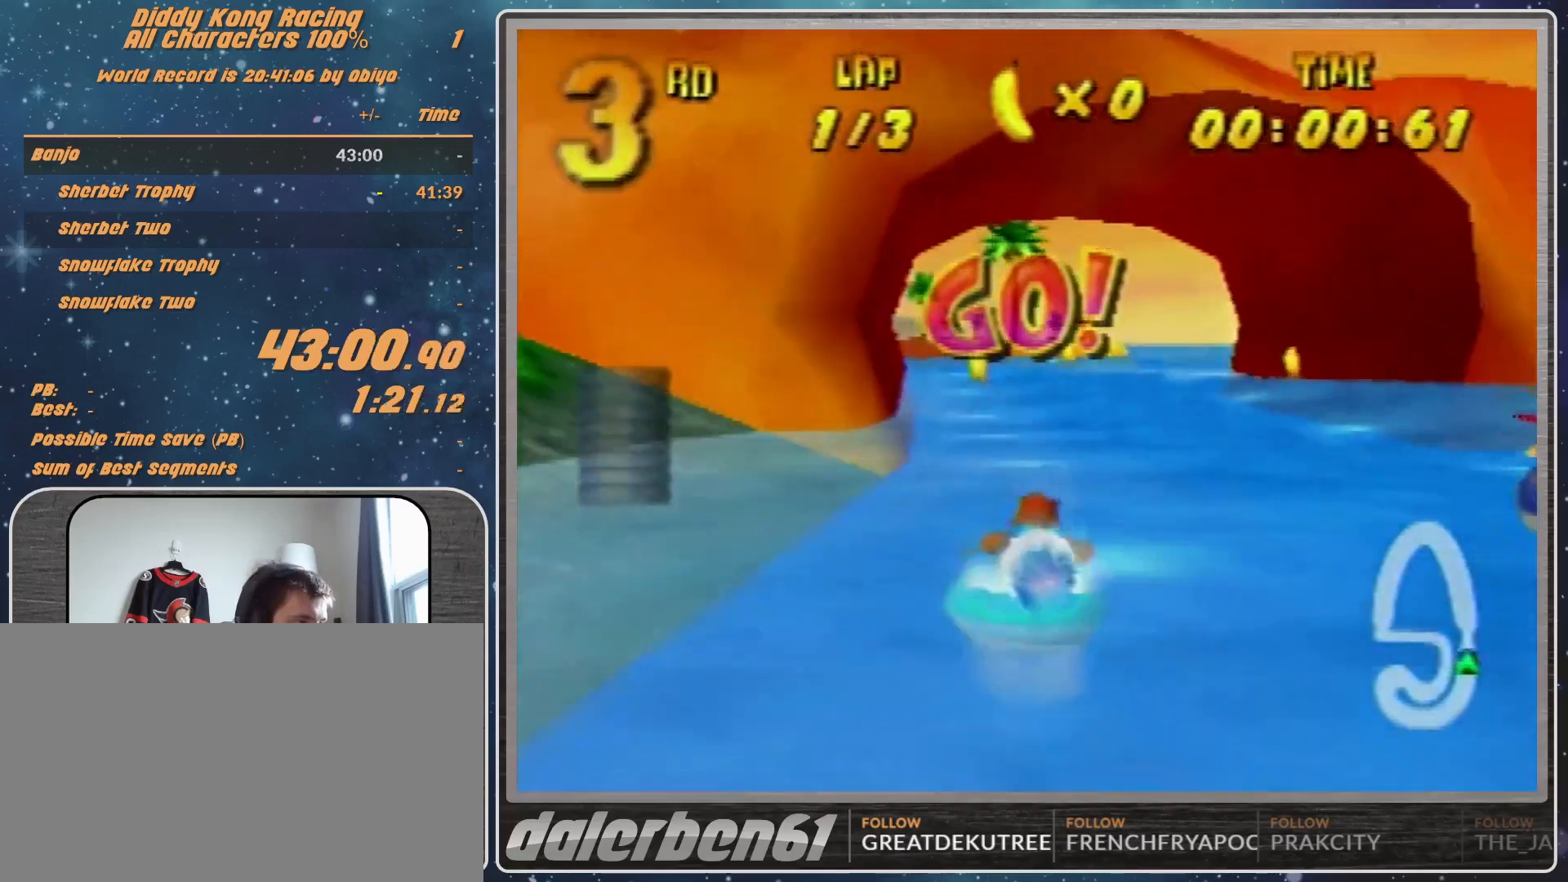
{"buttons": ["A", "R1"], "left_stick": "up-right", "events": [[367, "left_stick", "up-right"]]}
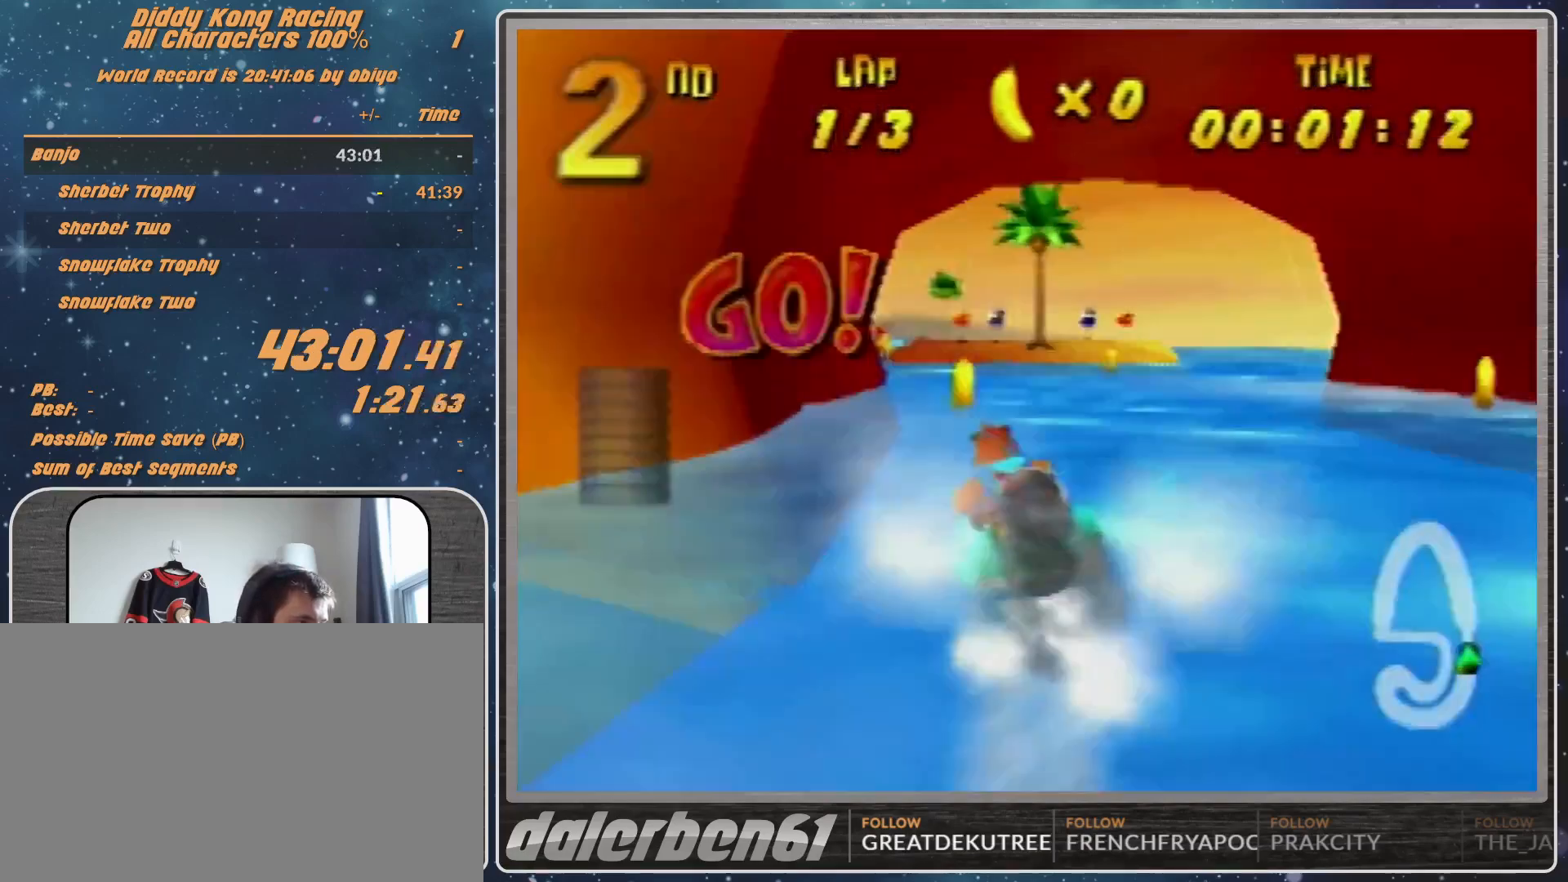
{"buttons": ["A", "R1"], "left_stick": "up-left", "events": [[467, "left_stick", "up-left"]]}
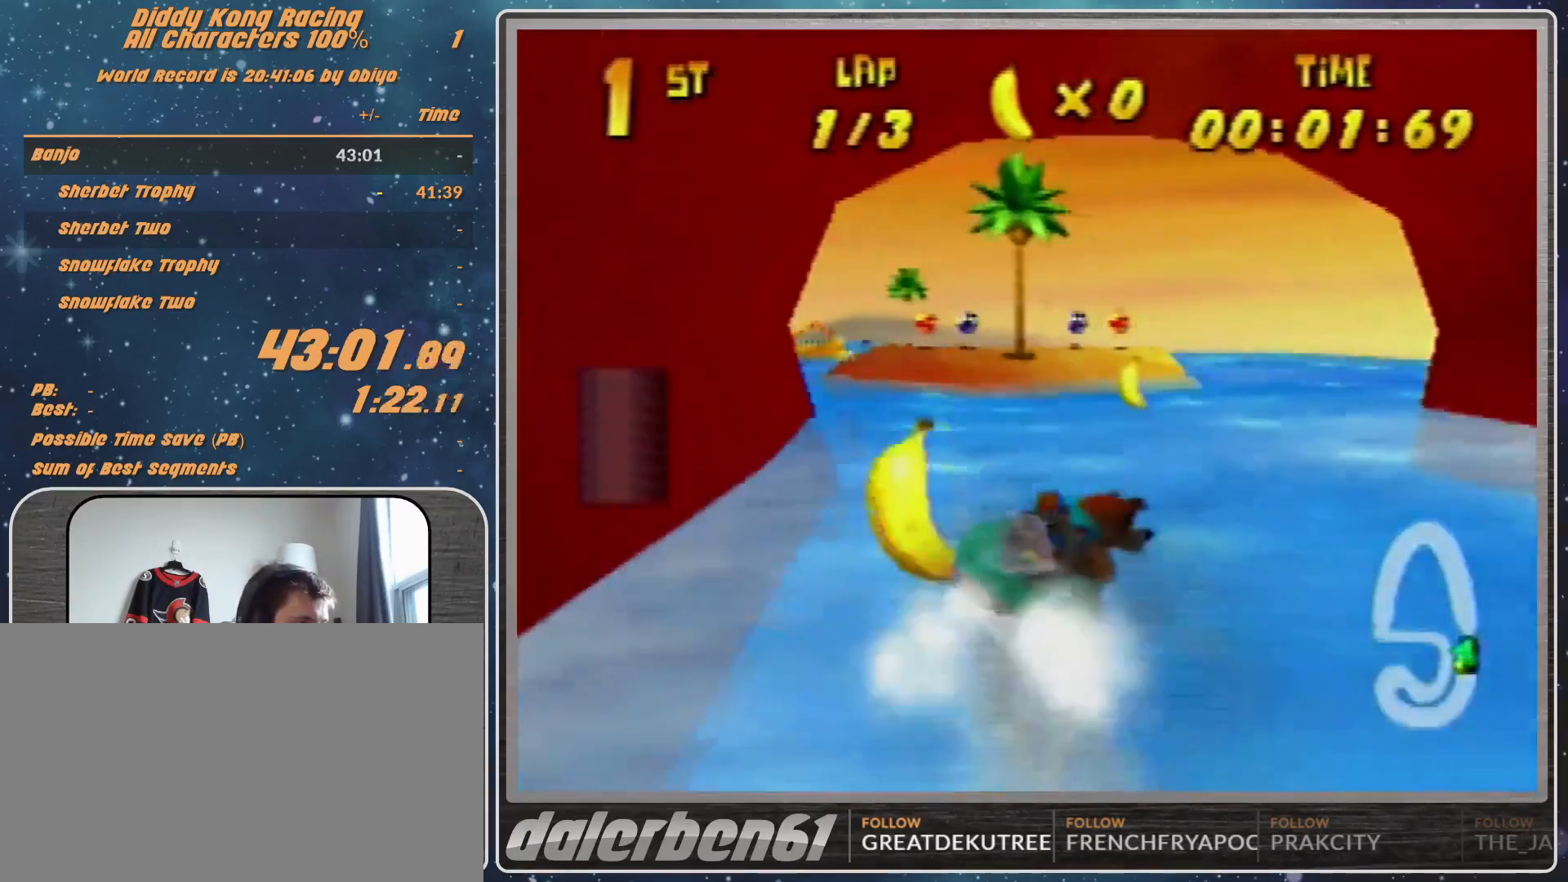
{"buttons": ["A", "R1"], "left_stick": "up-left", "events": [[233, "left_stick", "up-right"], [333, "left_stick", "up-left"]]}
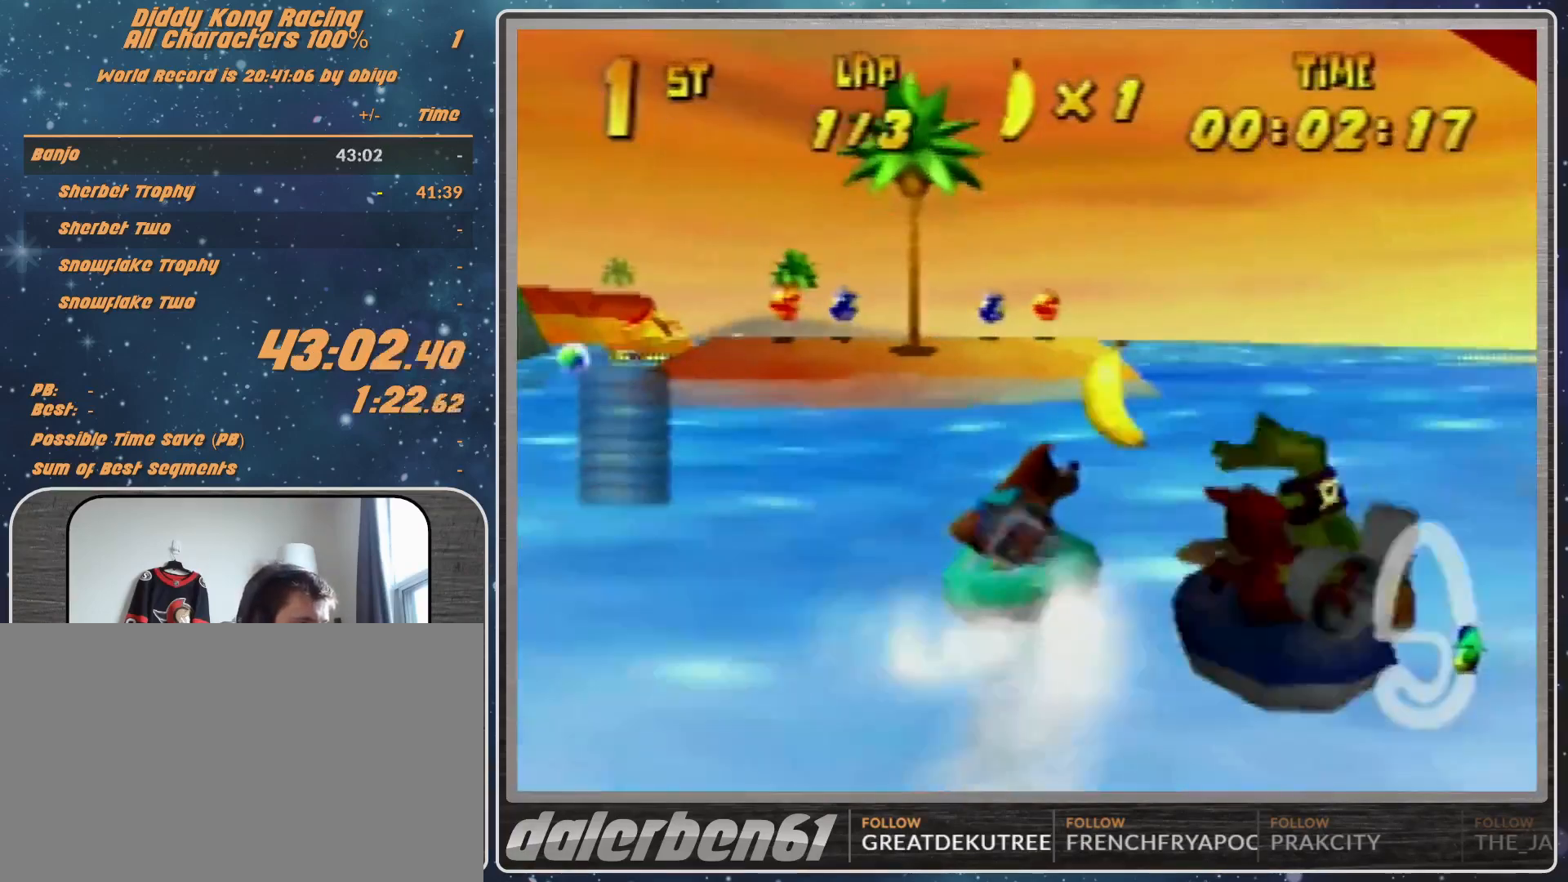
{"buttons": ["A", "R1"], "left_stick": "up", "events": [[33, "left_stick", "up-right"], [133, "left_stick", "up"], [233, "left_stick", "up-left"], [433, "left_stick", "up"]]}
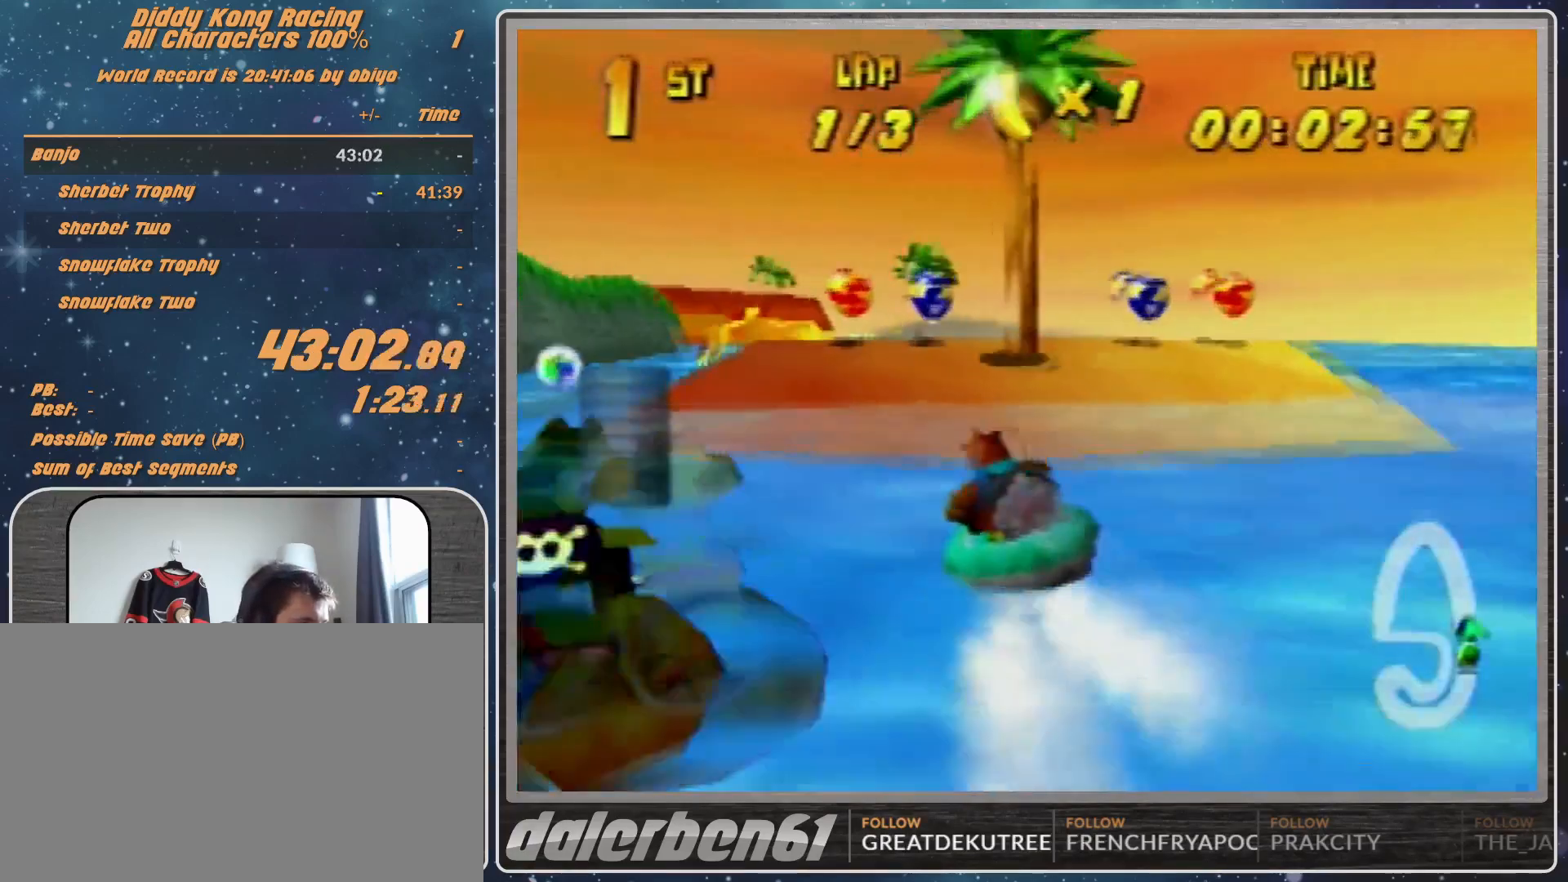
{"buttons": ["A", "R1"], "left_stick": "up-left", "events": [[167, "left_stick", "up-right"], [300, "left_stick", "up-left"]]}
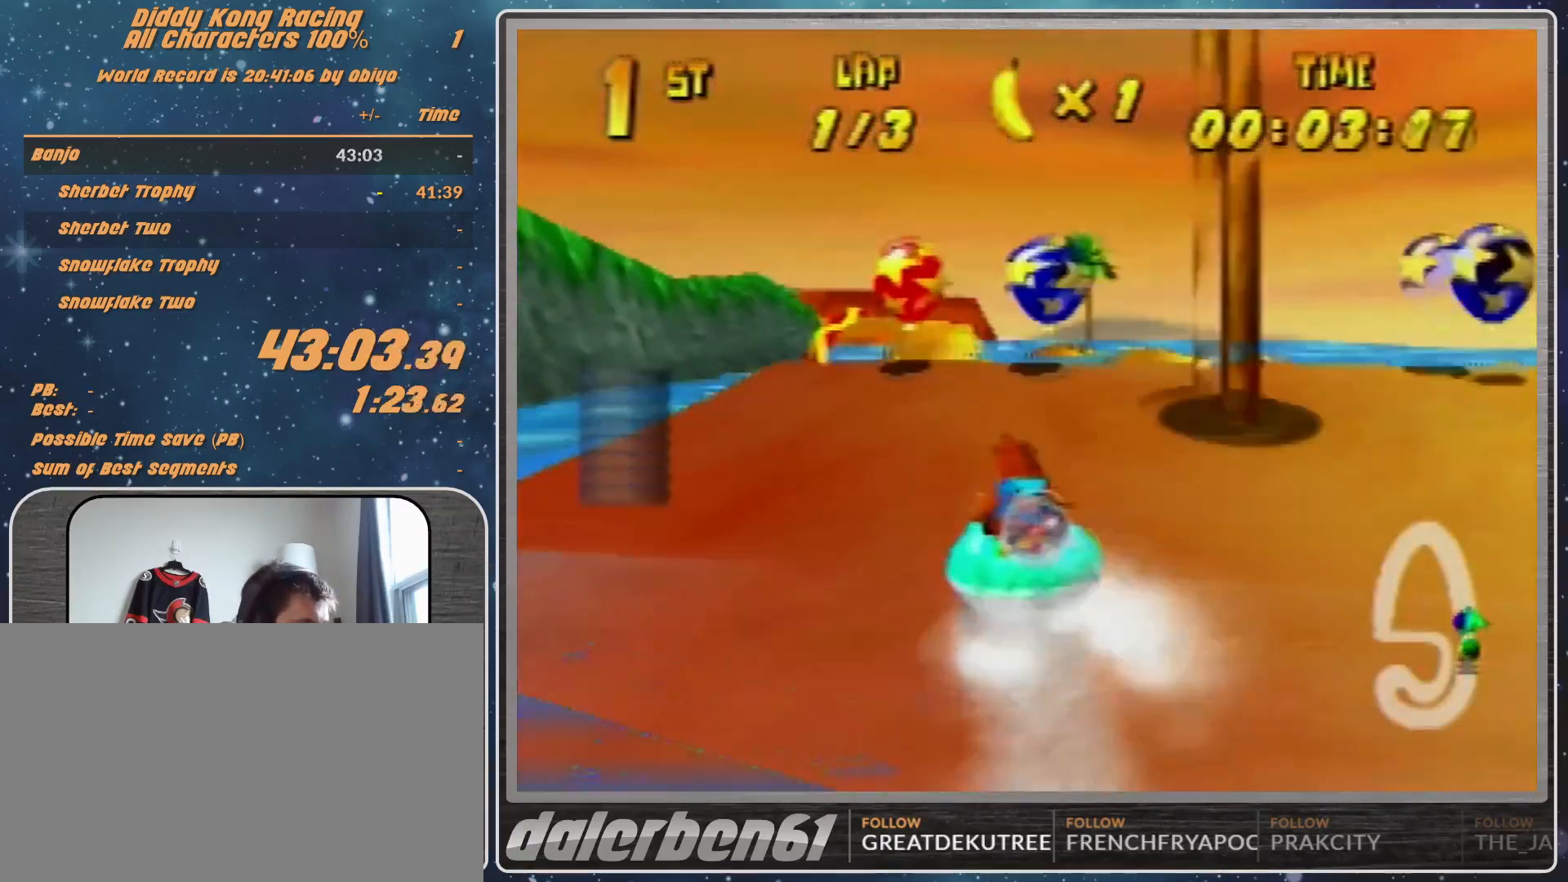
{"buttons": ["A", "R1"], "left_stick": "up-right", "events": [[367, "A", "up"], [367, "left_stick", "up-right"], [400, "A", "down"]]}
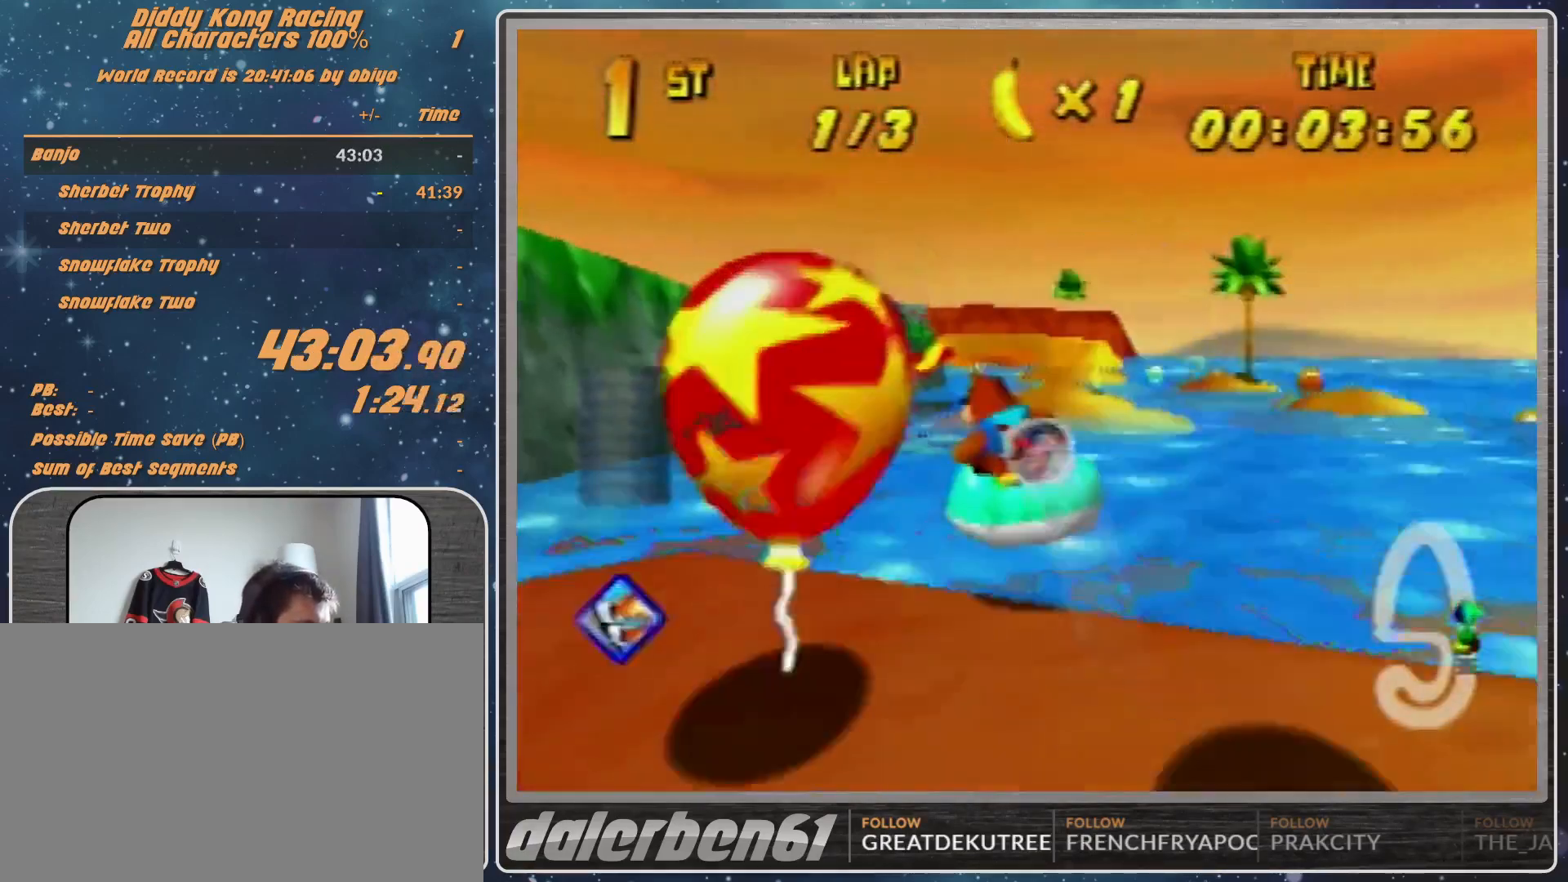
{"buttons": ["R1"], "left_stick": "up-right", "events": [[67, "A", "up"], [133, "A", "down"], [300, "left_stick", "up-left"], [400, "A", "up"], [400, "left_stick", "up-right"]]}
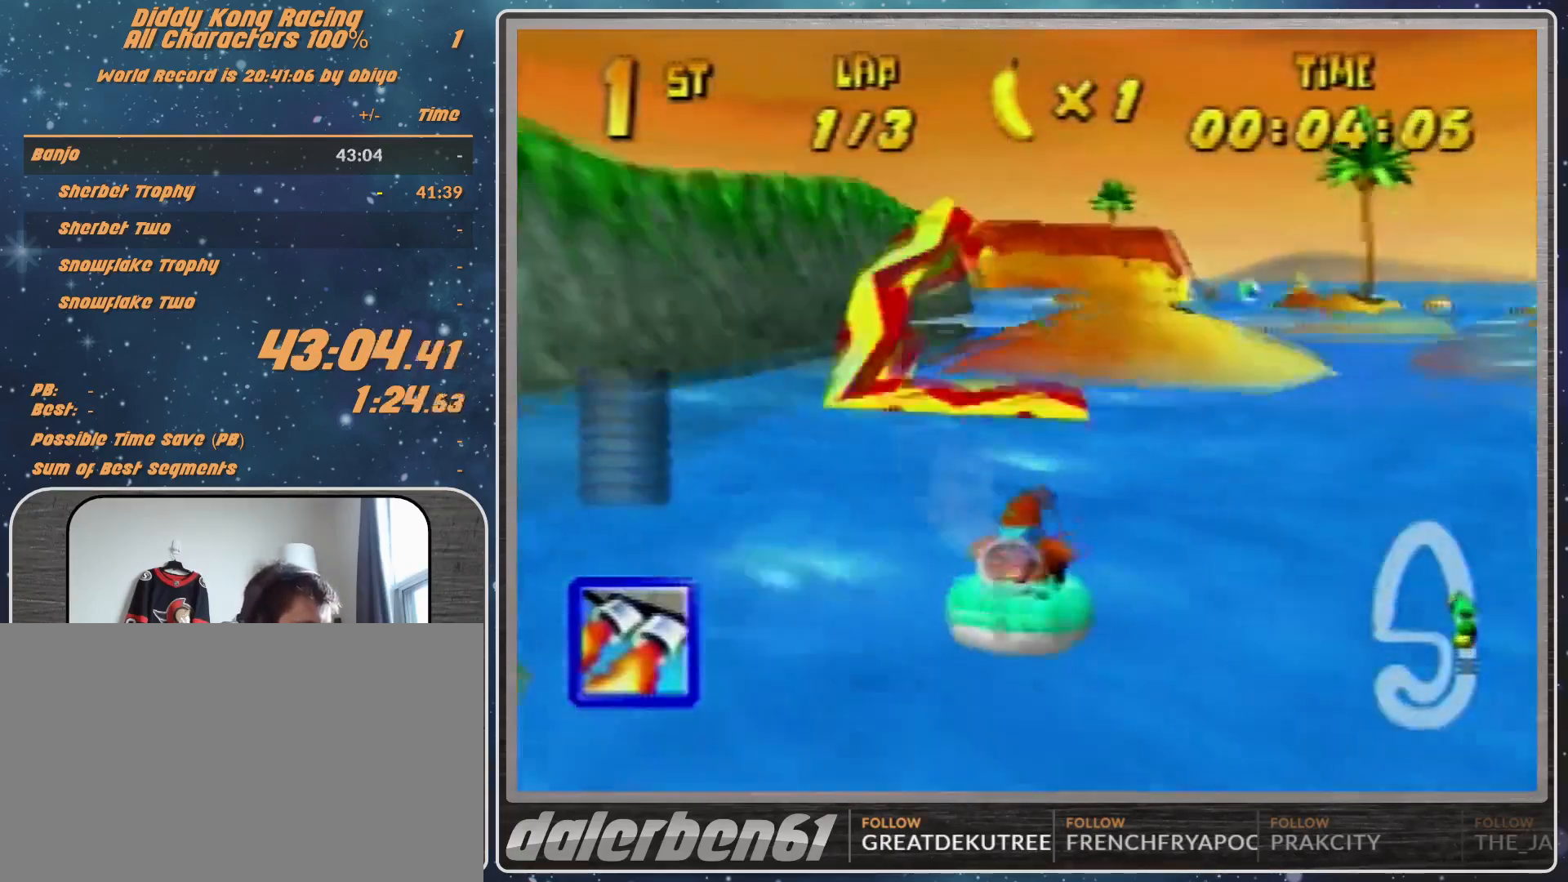
{"buttons": ["R1"], "left_stick": "up-left", "events": [[33, "left_stick", "up-left"], [133, "left_stick", "up-right"], [300, "left_stick", "up-left"]]}
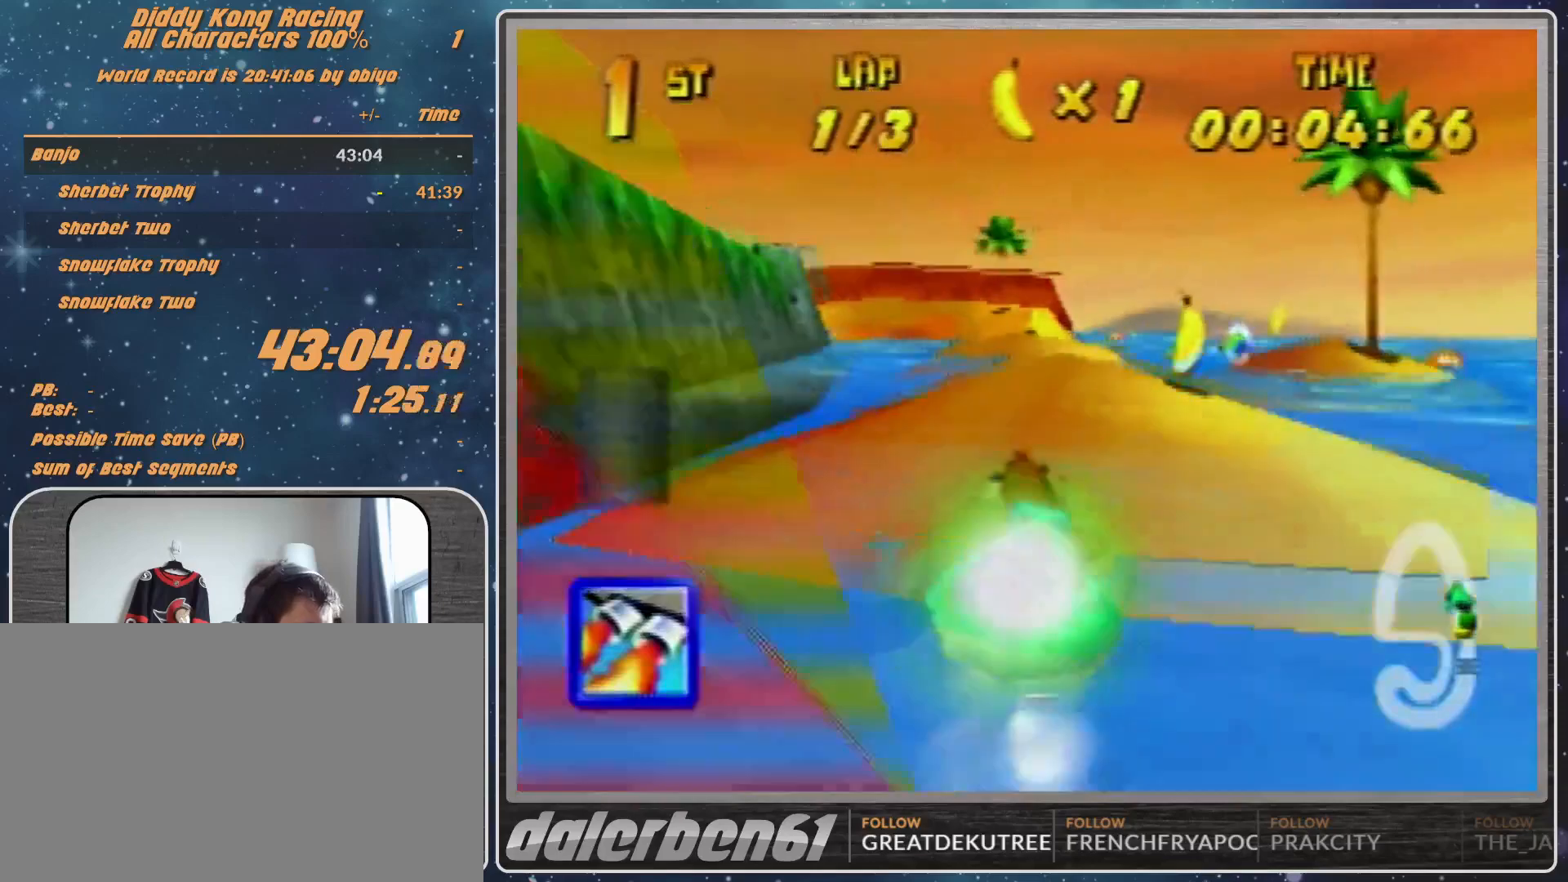
{"buttons": ["R1"], "left_stick": "up-left", "events": [[33, "left_stick", "up-right"], [233, "left_stick", "up-left"]]}
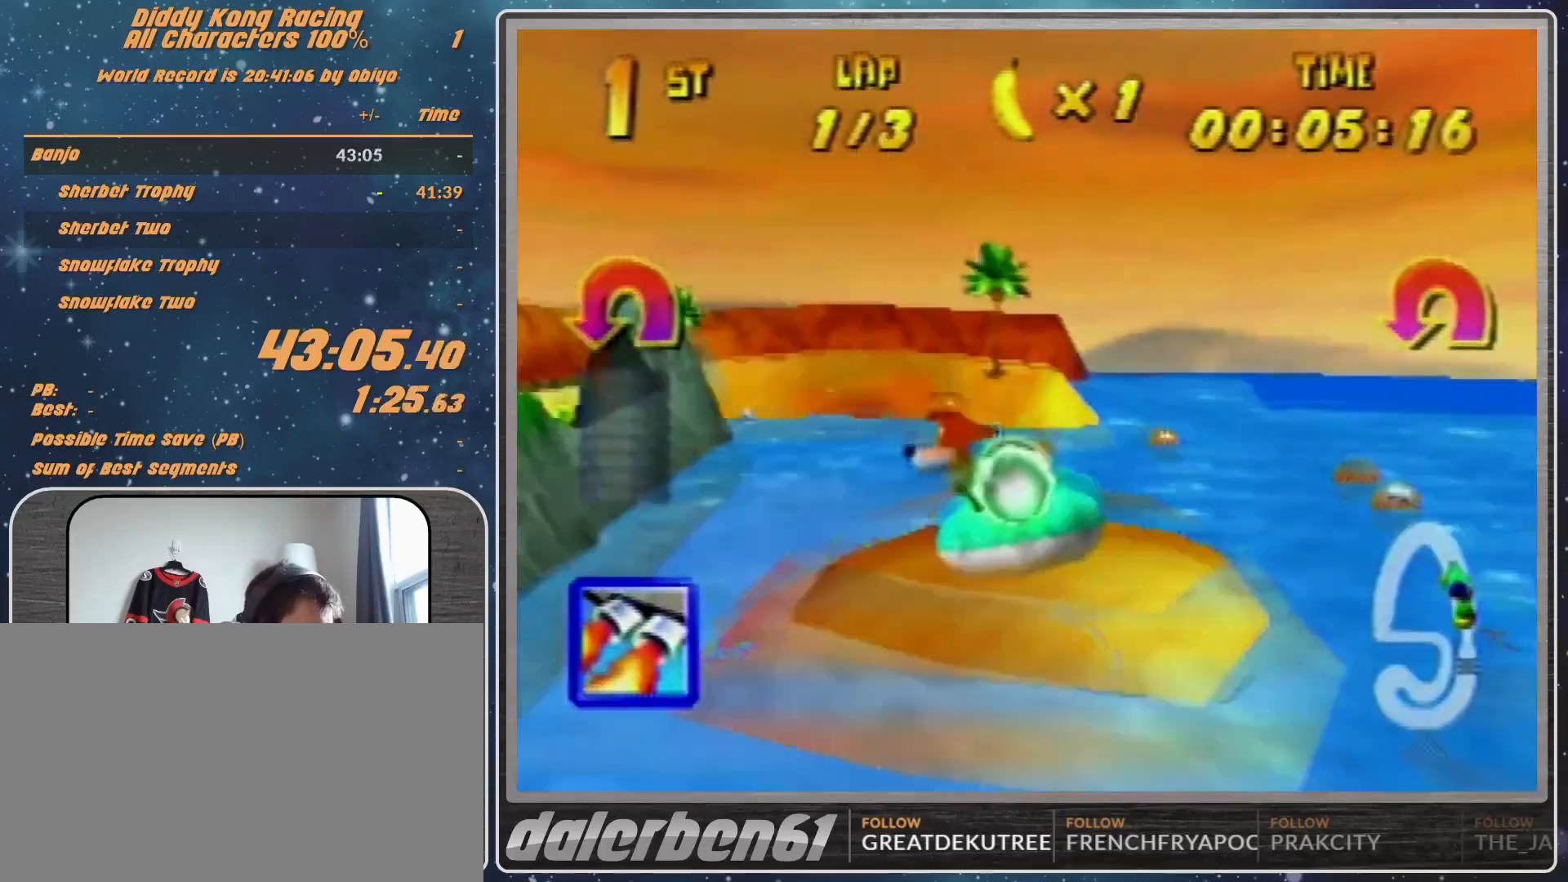
{"buttons": ["A", "R1"], "left_stick": "up-left", "events": [[133, "A", "down"]]}
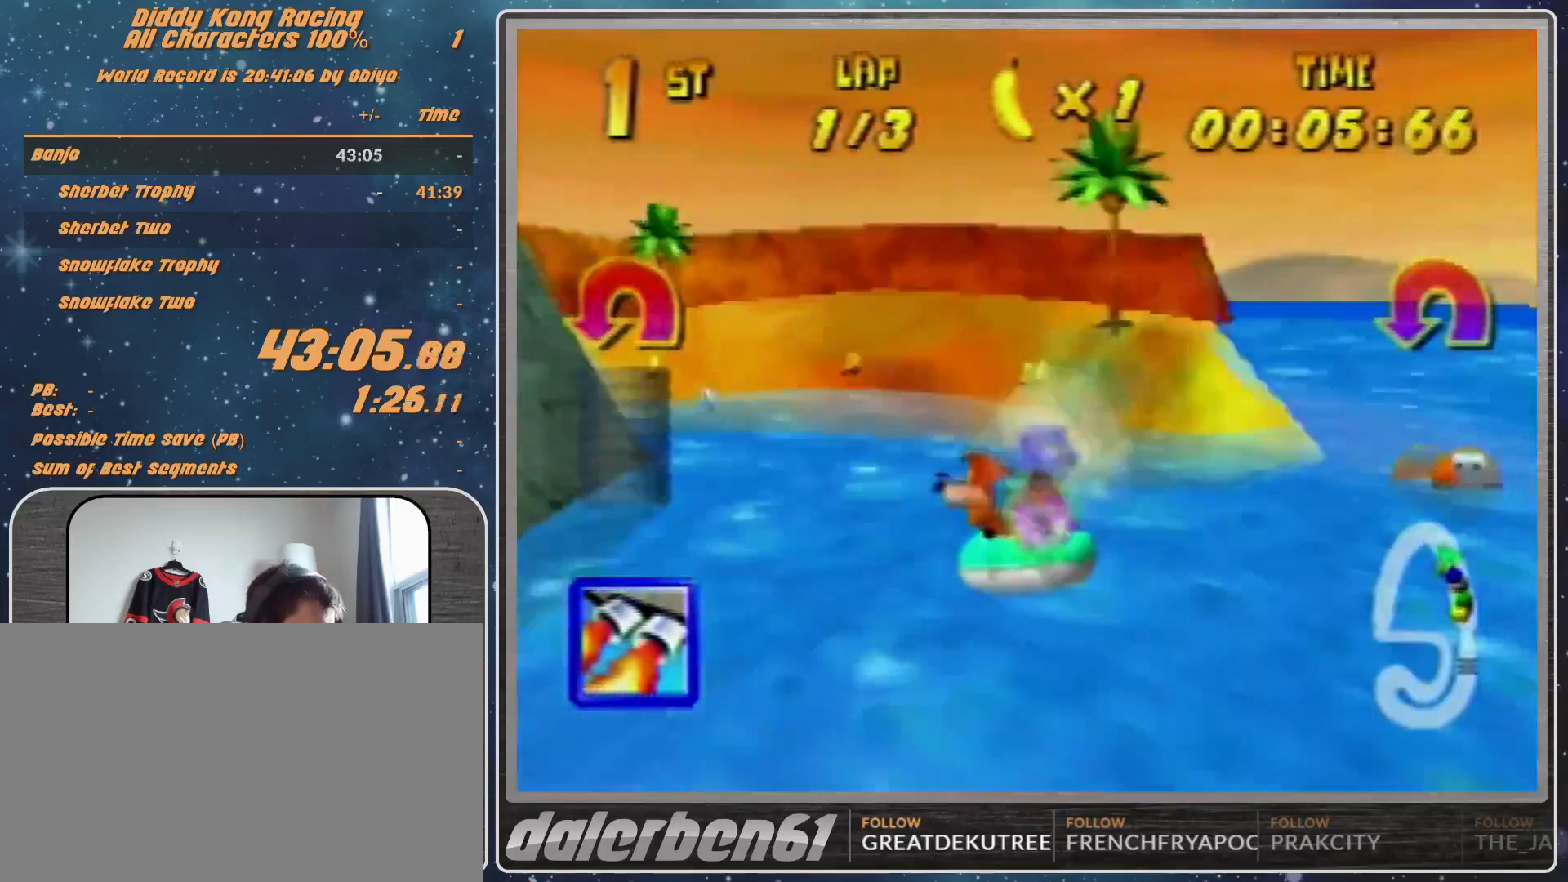
{"buttons": ["A", "R1"], "left_stick": "left", "events": [[33, "left_stick", "up-right"], [100, "left_stick", "up-left"], [400, "left_stick", "left"]]}
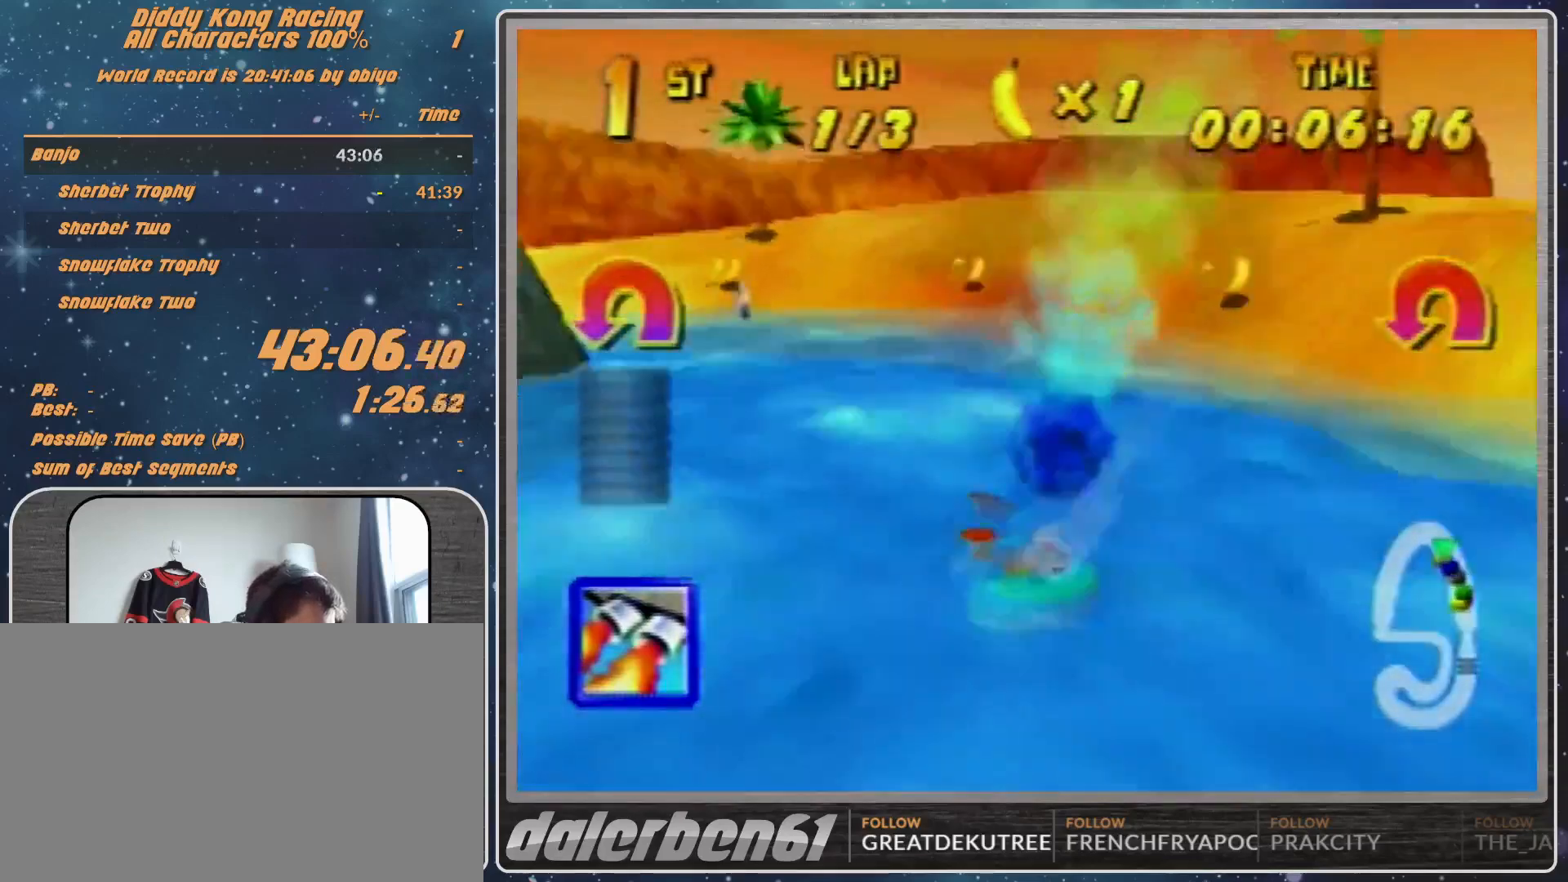
{"buttons": ["A", "R1"], "left_stick": "up-left", "events": [[100, "left_stick", "up-left"], [333, "left_stick", "left"], [500, "left_stick", "up-left"]]}
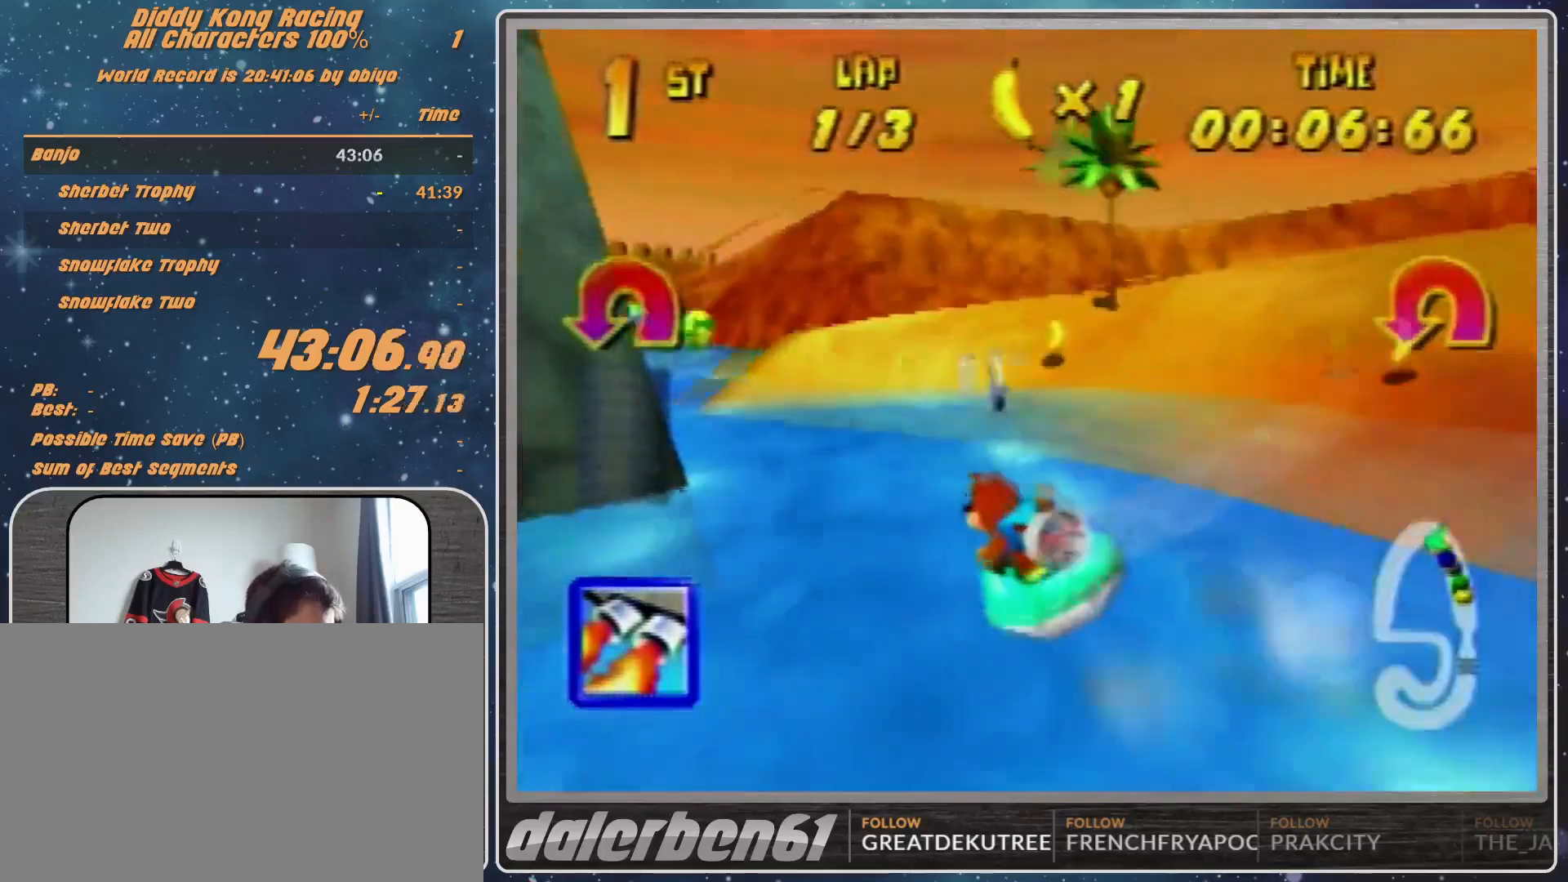
{"buttons": ["B", "R1"], "left_stick": "left", "events": [[433, "A", "up"], [433, "B", "down"], [433, "left_stick", "left"]]}
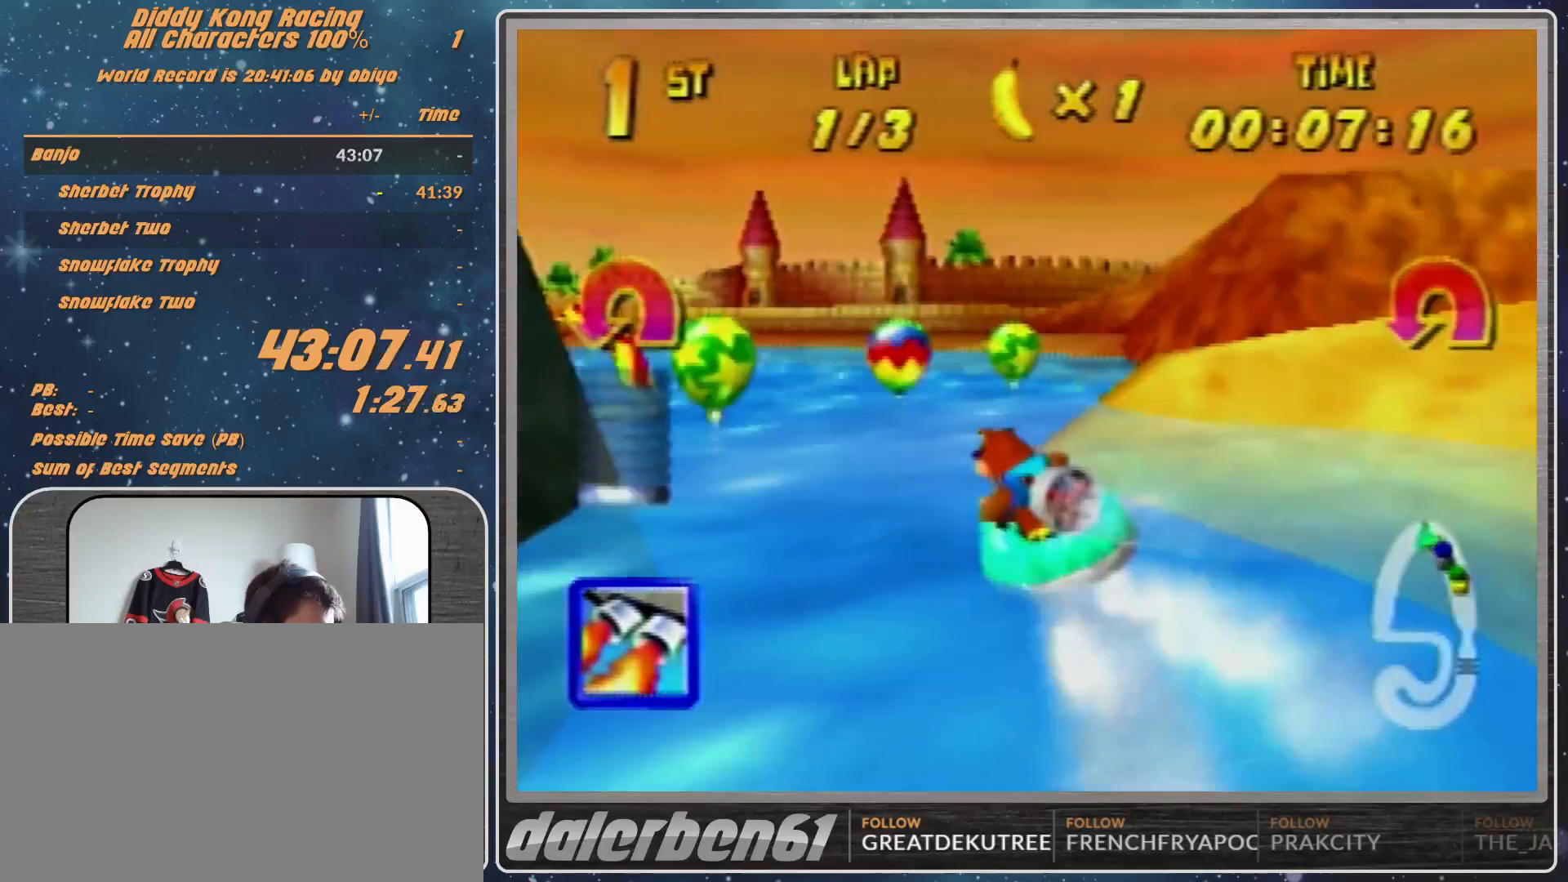
{"buttons": ["R1"], "left_stick": "up-right", "events": [[67, "B", "up"], [133, "left_stick", "right"], [300, "left_stick", "up-left"], [400, "left_stick", "left"], [500, "left_stick", "up-right"]]}
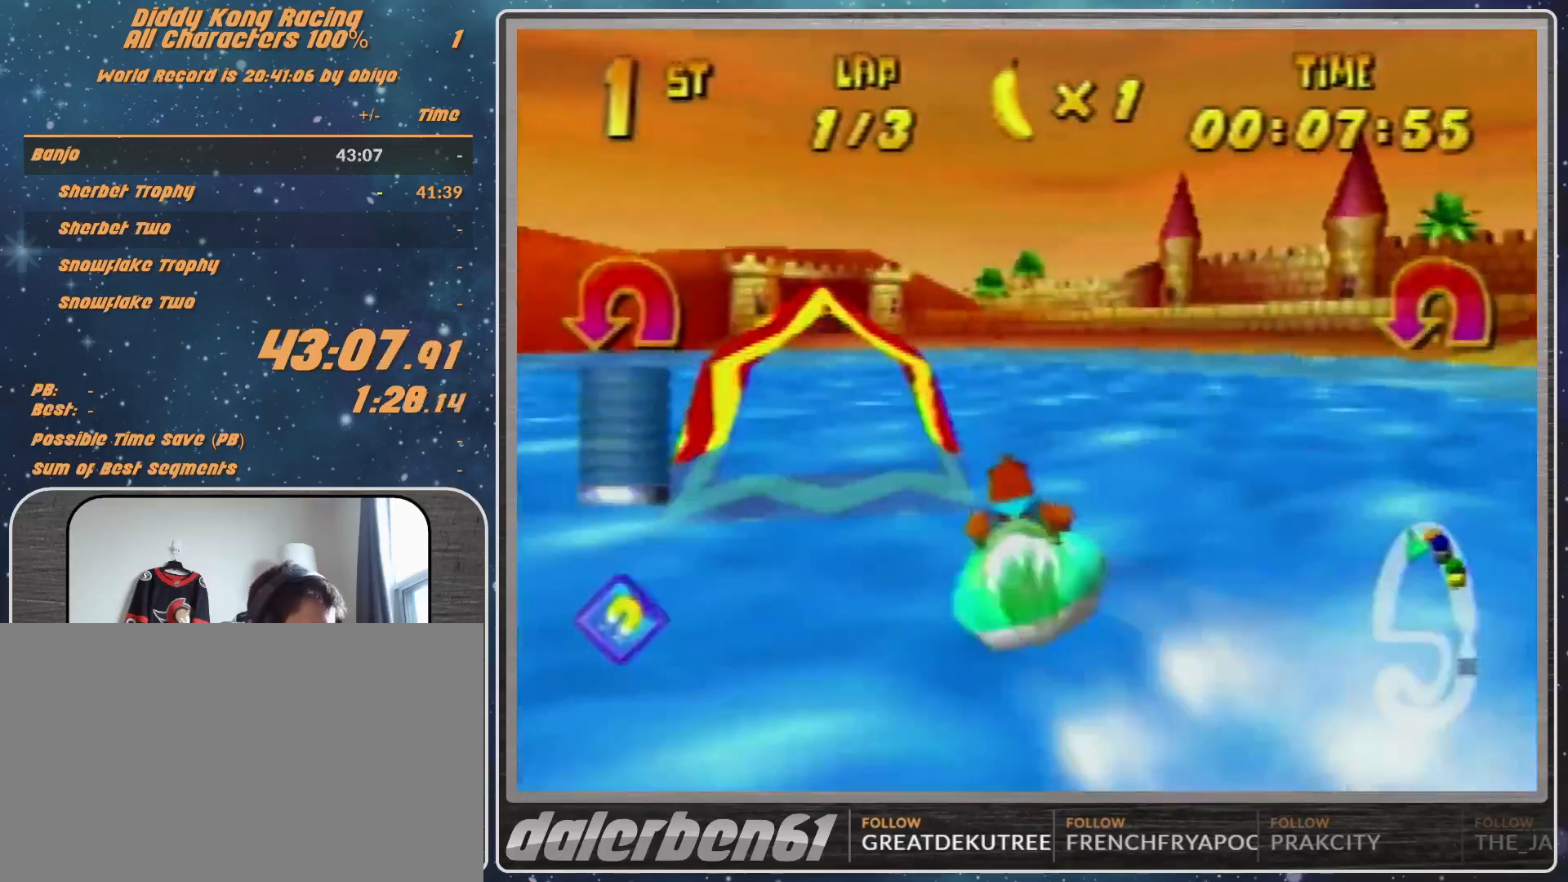
{"buttons": ["R1"], "left_stick": "up-right", "events": [[67, "left_stick", "up-left"], [433, "left_stick", "up-right"]]}
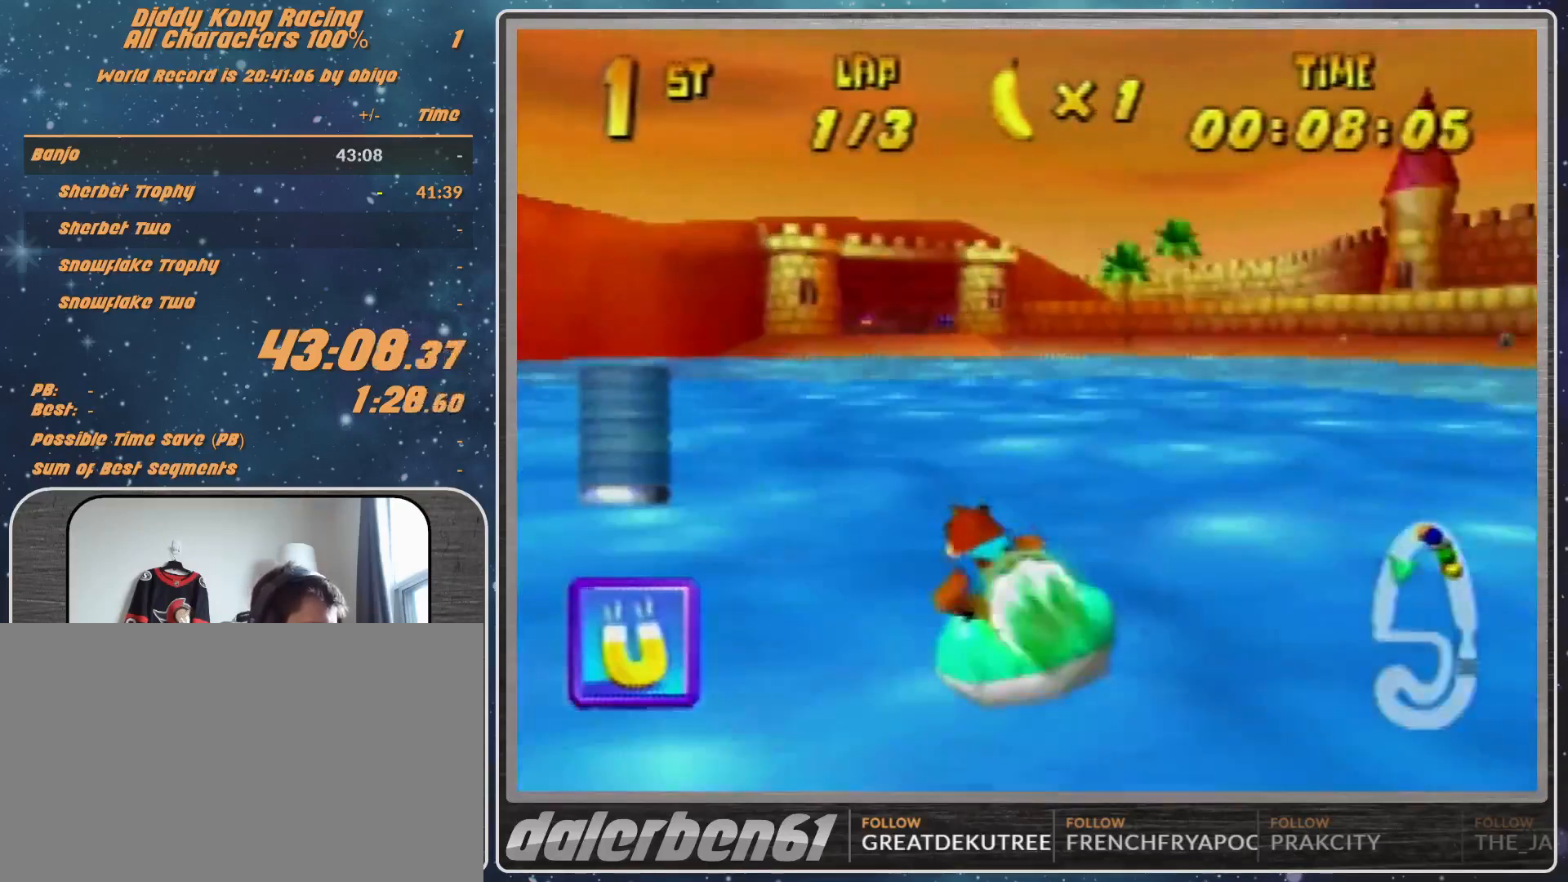
{"buttons": ["R1"], "left_stick": "left", "events": [[100, "left_stick", "up-left"], [300, "left_stick", "up-right"], [367, "left_stick", "up-left"], [433, "left_stick", "left"]]}
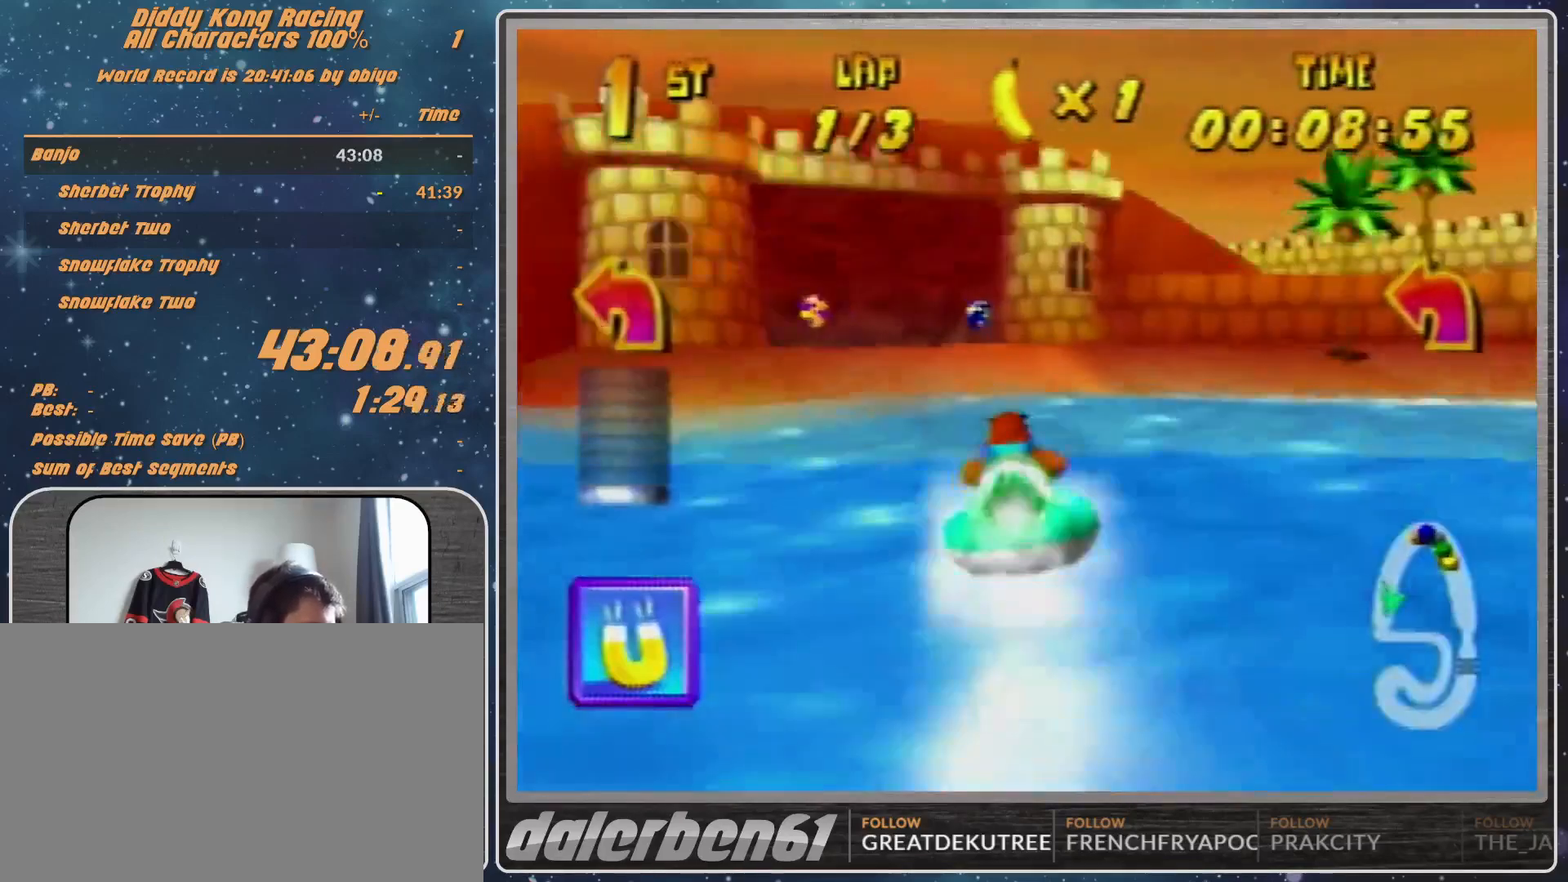
{"buttons": ["B", "R1"], "left_stick": "left", "events": [[167, "B", "down"], [267, "B", "up"], [367, "B", "down"], [367, "Z", "down"], [400, "Z", "up"]]}
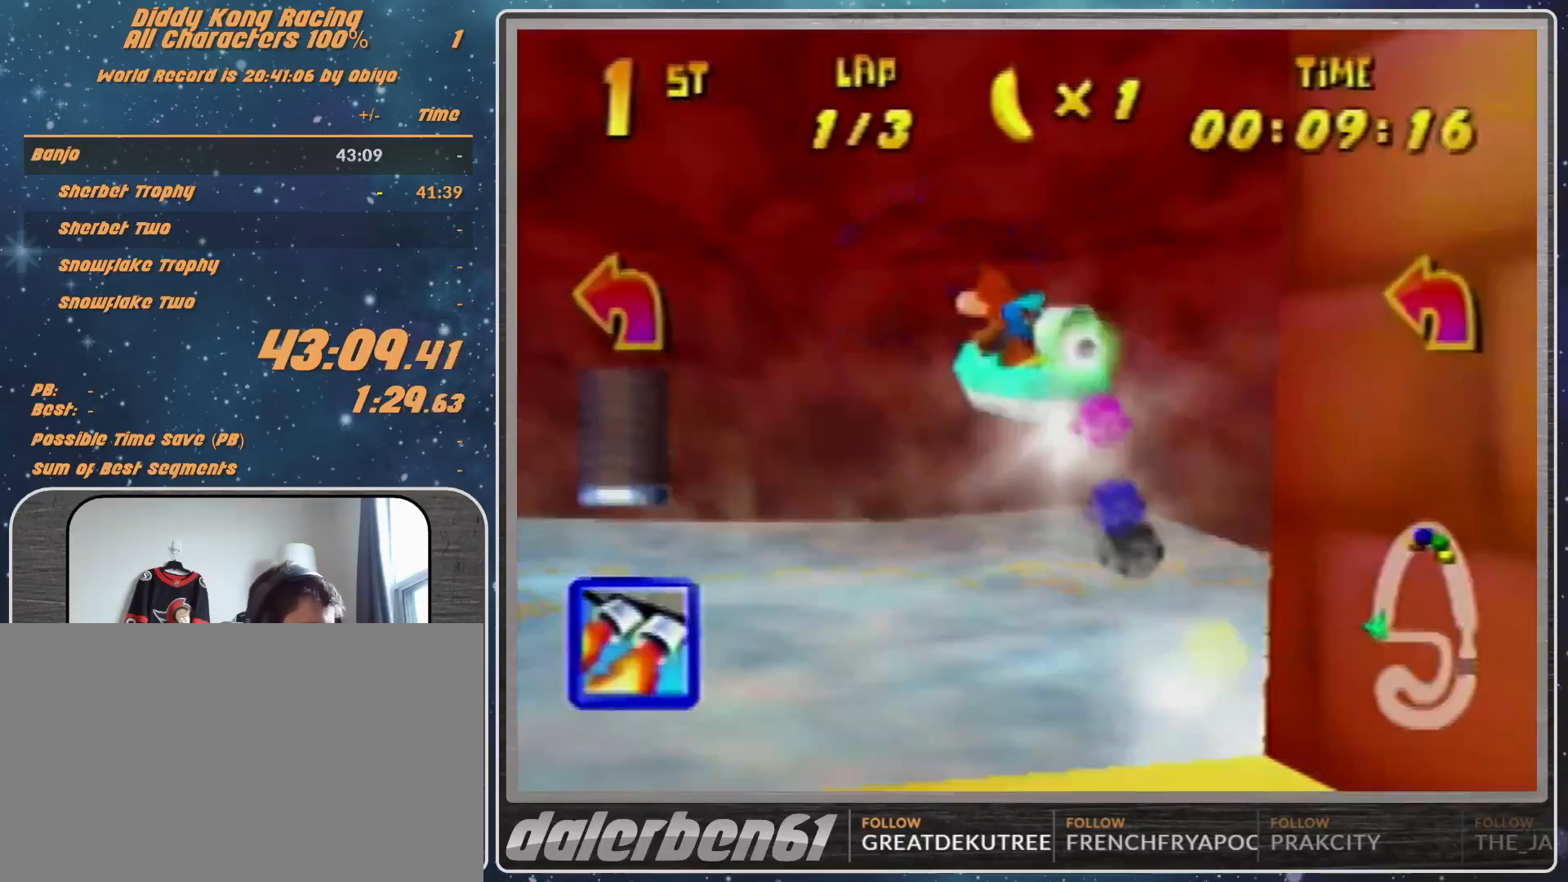
{"buttons": ["R1"], "left_stick": "up-right", "events": [[33, "B", "up"], [67, "B", "down"], [67, "left_stick", "up-left"], [367, "B", "up"], [433, "R1", "up"], [433, "left_stick", "up-right"], [467, "R1", "down"]]}
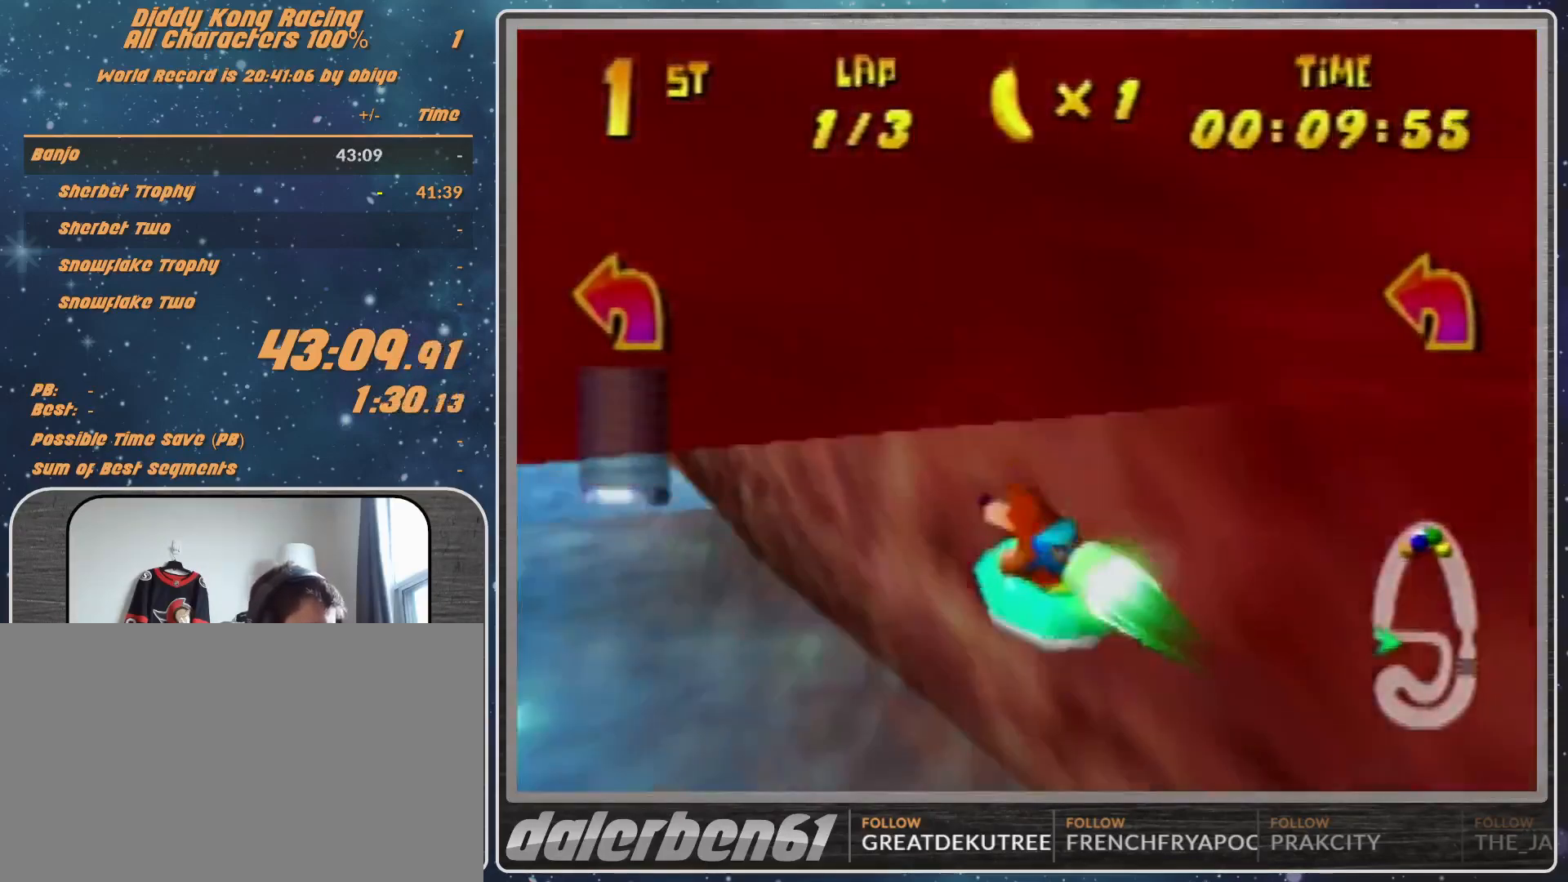
{"buttons": ["A", "R1"], "left_stick": "up-left", "events": [[33, "A", "down"], [433, "left_stick", "up-left"]]}
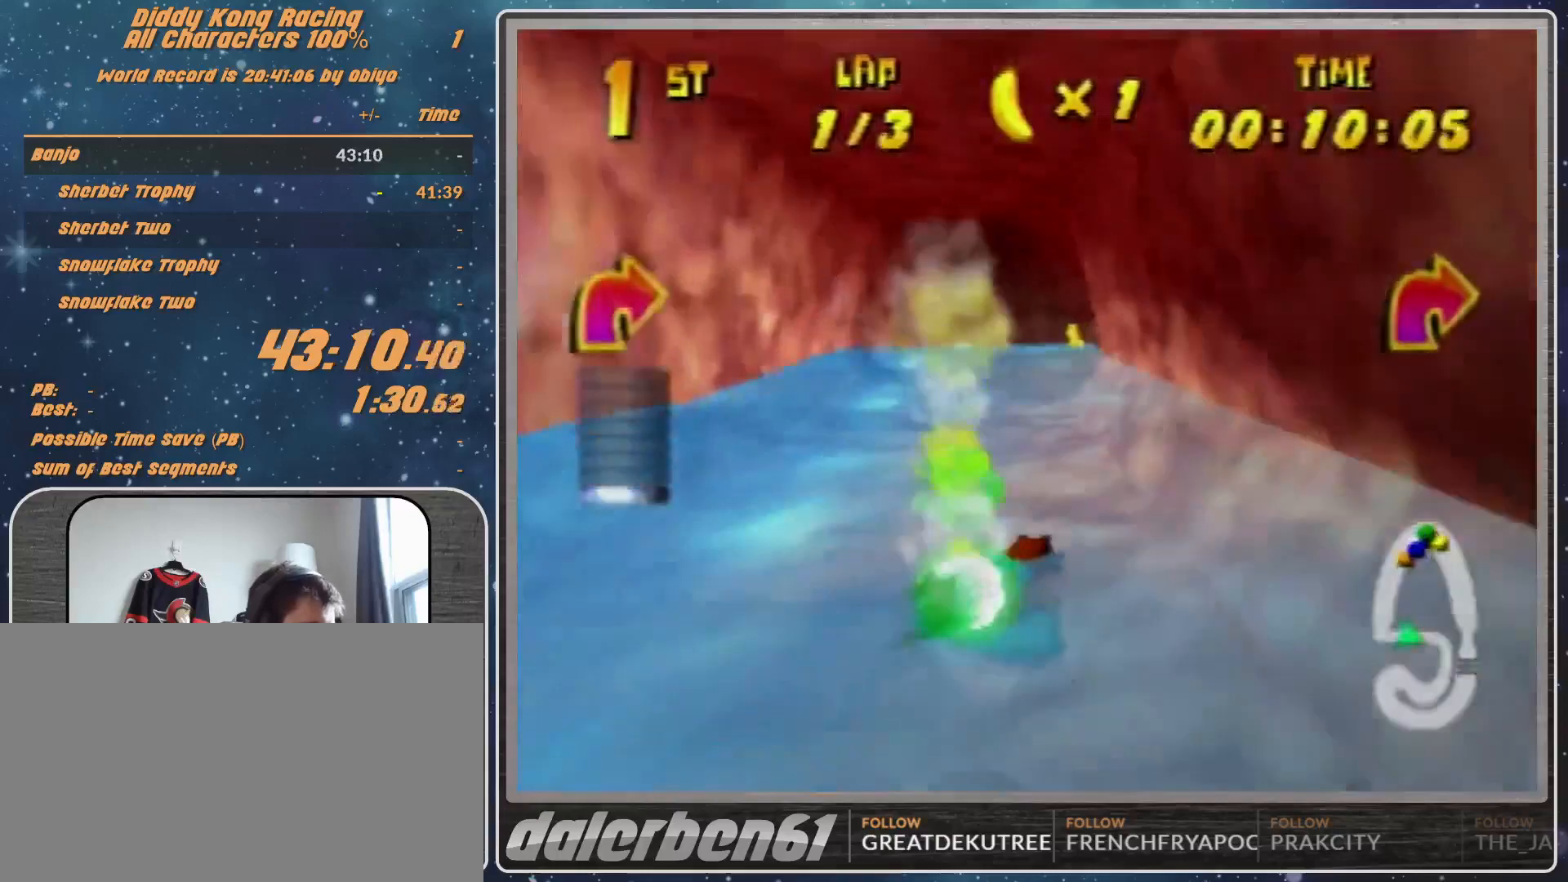
{"buttons": ["A", "R1"], "left_stick": "up-left", "events": [[267, "left_stick", "up-right"], [367, "left_stick", "up-left"]]}
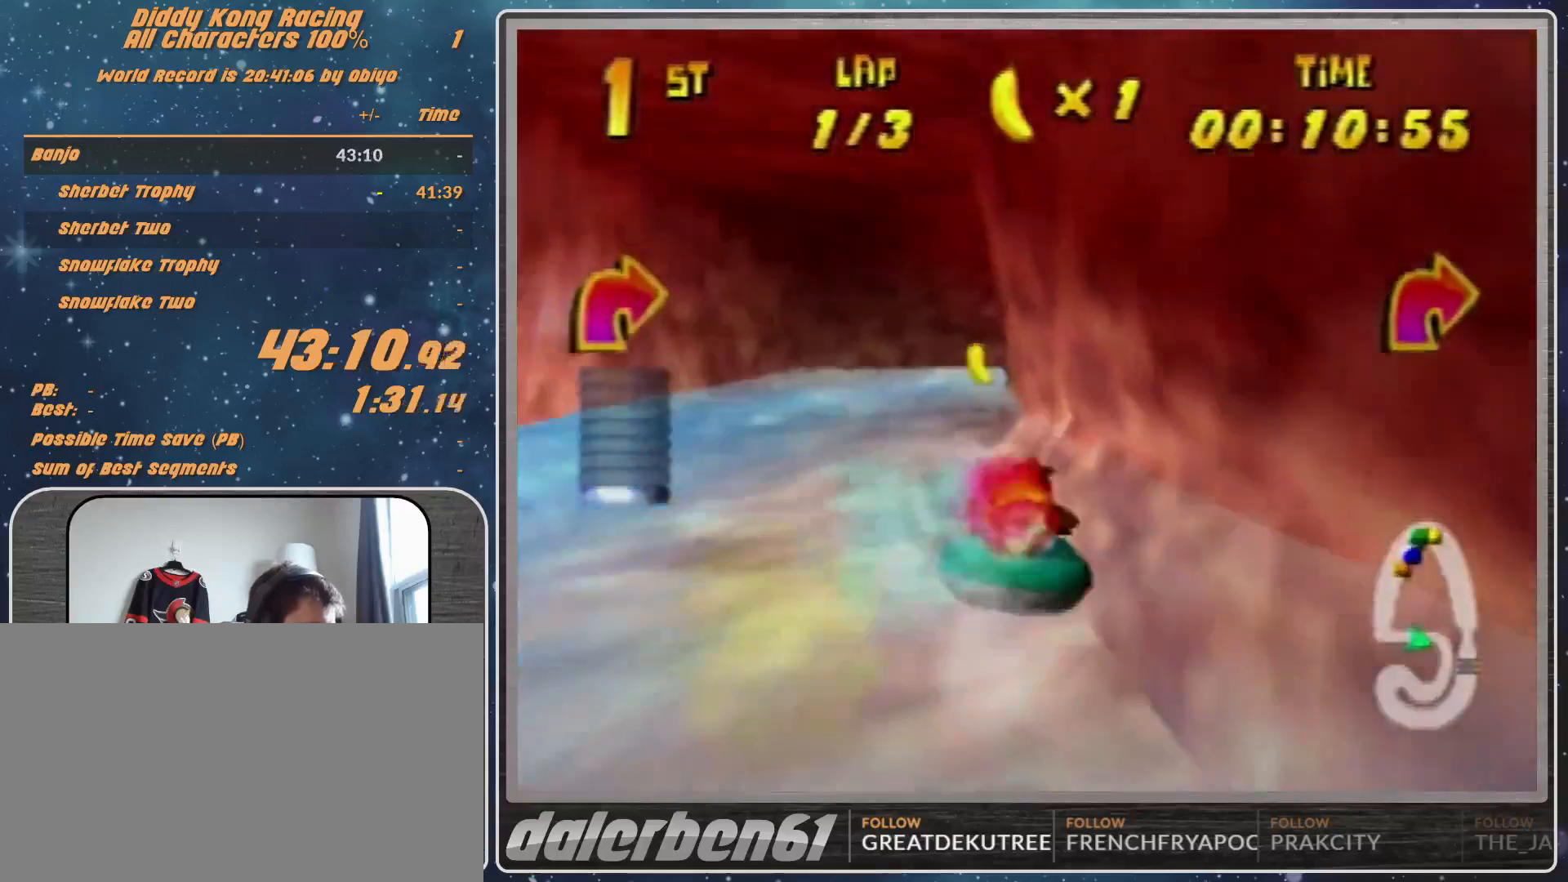
{"buttons": ["A", "R1"], "left_stick": "right", "events": [[233, "left_stick", "up-right"], [300, "left_stick", "right"]]}
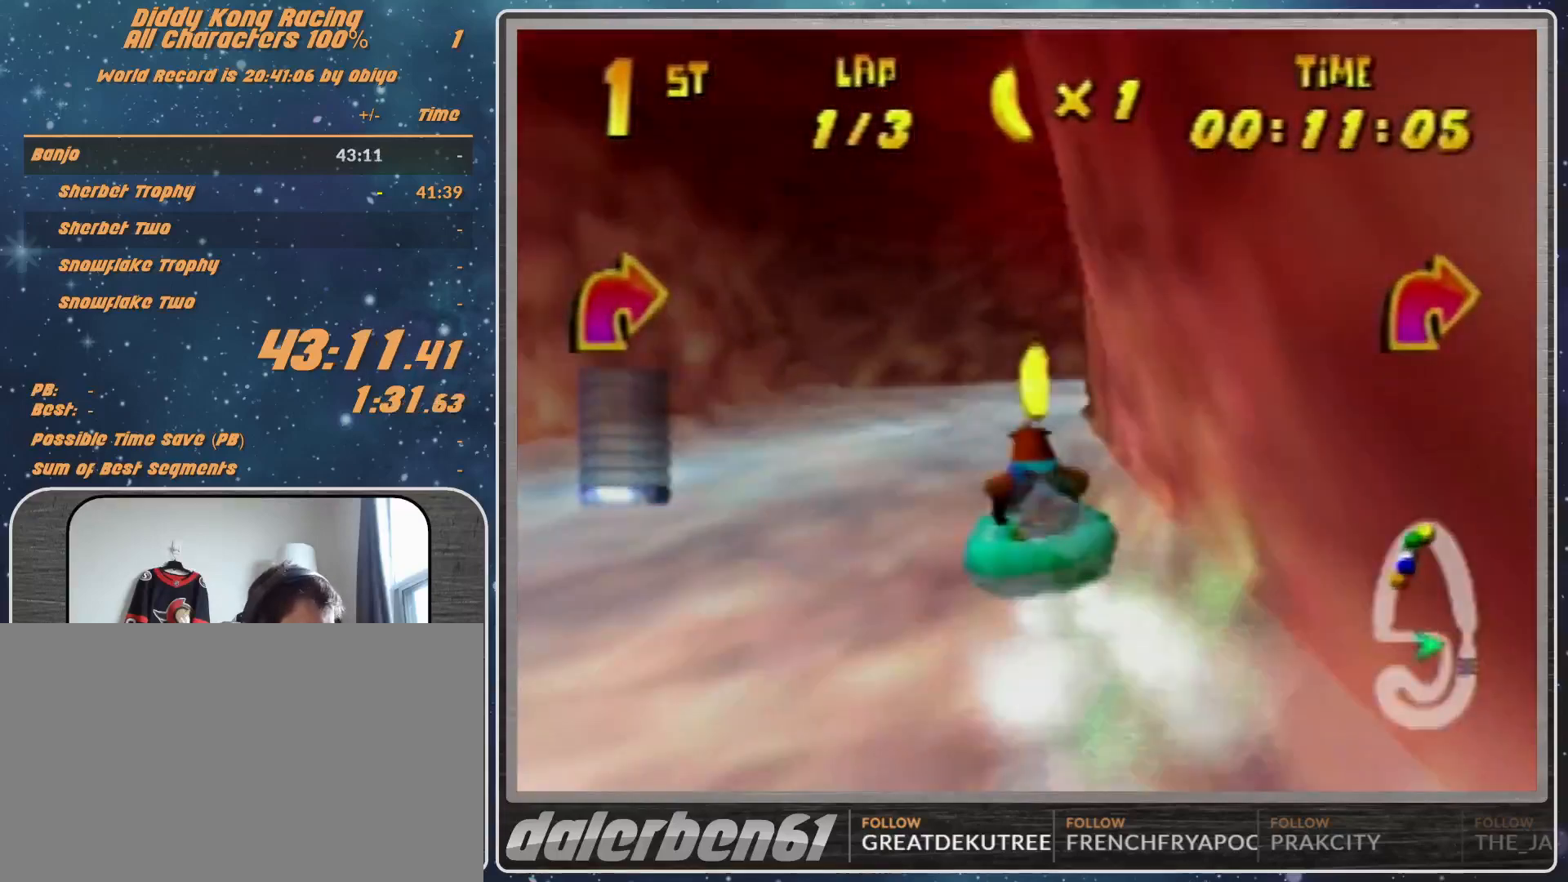
{"buttons": ["A", "B", "R1"], "left_stick": "up-right", "events": [[67, "left_stick", "up-right"], [167, "left_stick", "up"], [333, "left_stick", "up-right"], [433, "B", "down"]]}
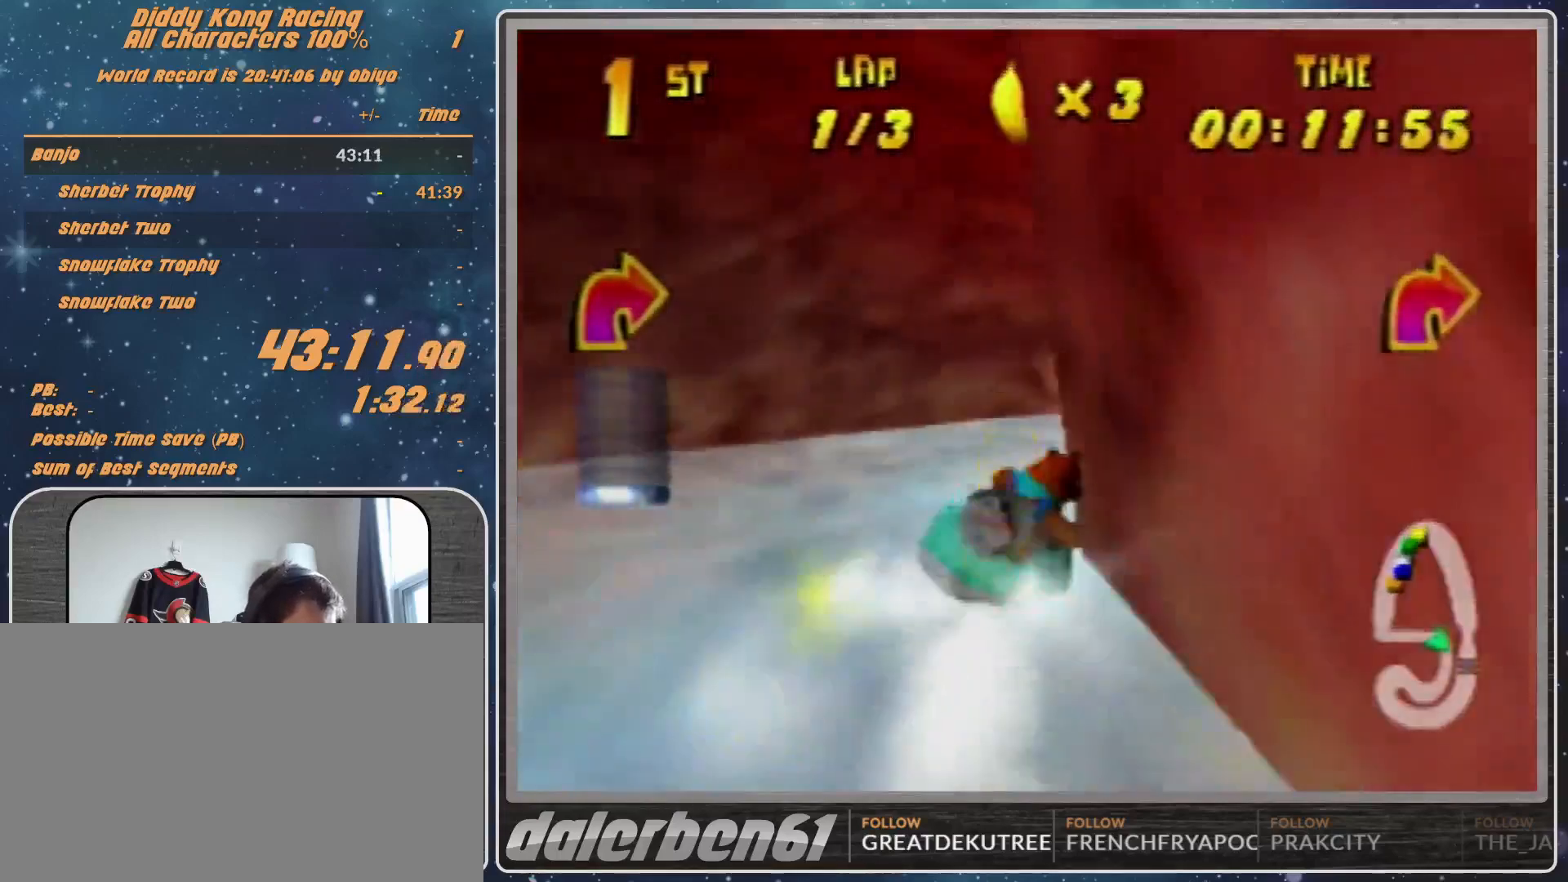
{"buttons": ["A", "R1"], "left_stick": "up-right", "events": [[100, "B", "up"], [233, "left_stick", "up-left"], [300, "left_stick", "up"], [400, "left_stick", "up-right"]]}
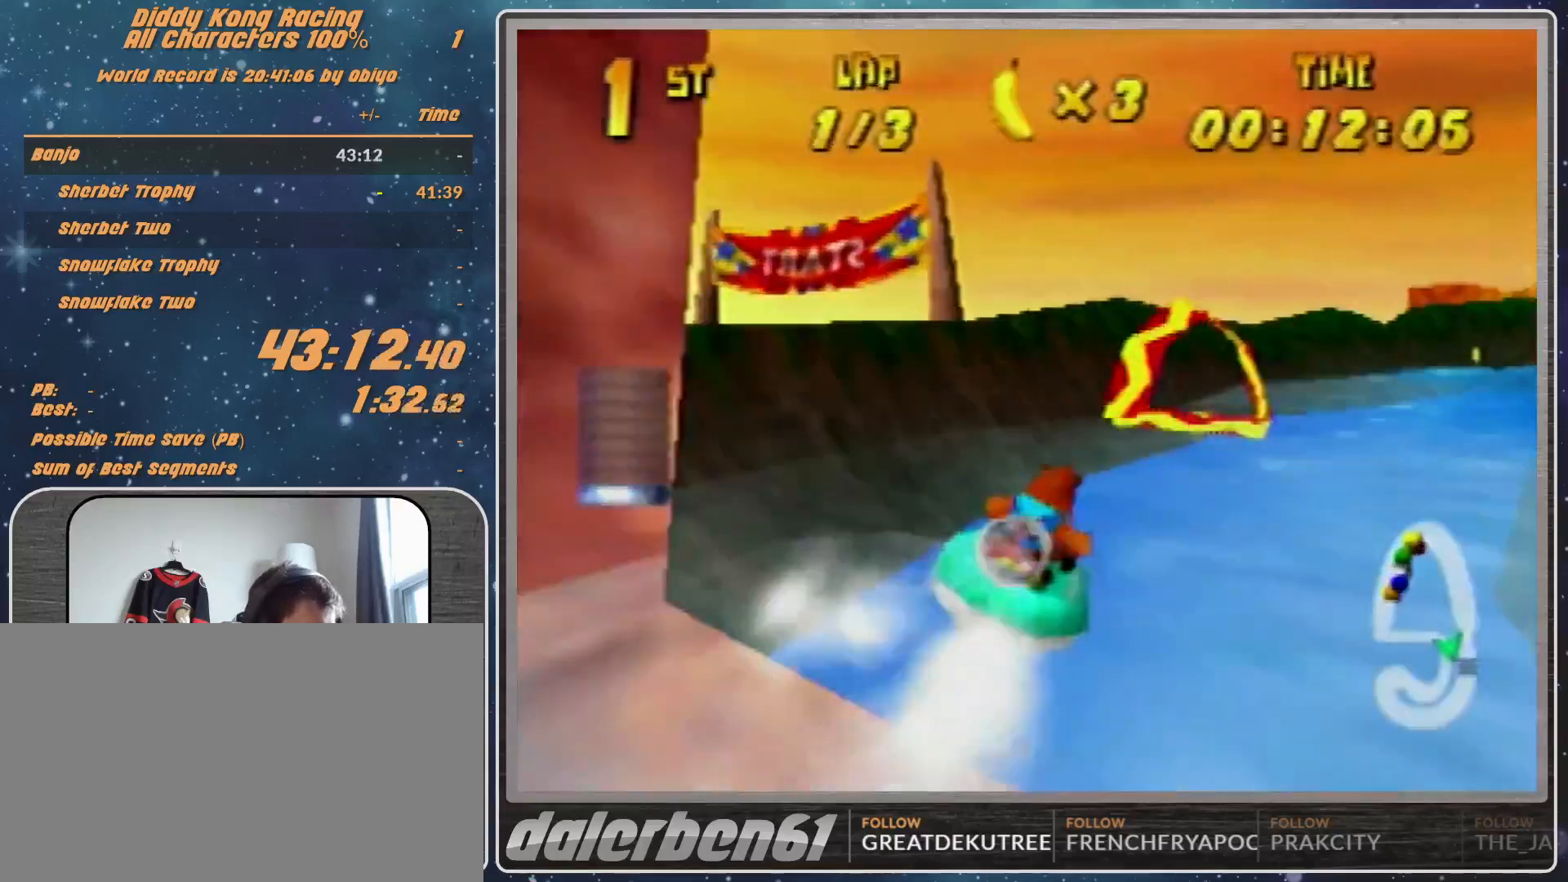
{"buttons": ["R1"], "left_stick": "up", "events": [[100, "A", "up"], [100, "left_stick", "up-left"], [133, "A", "down"], [233, "left_stick", "up-right"], [300, "A", "up"], [333, "left_stick", "up"]]}
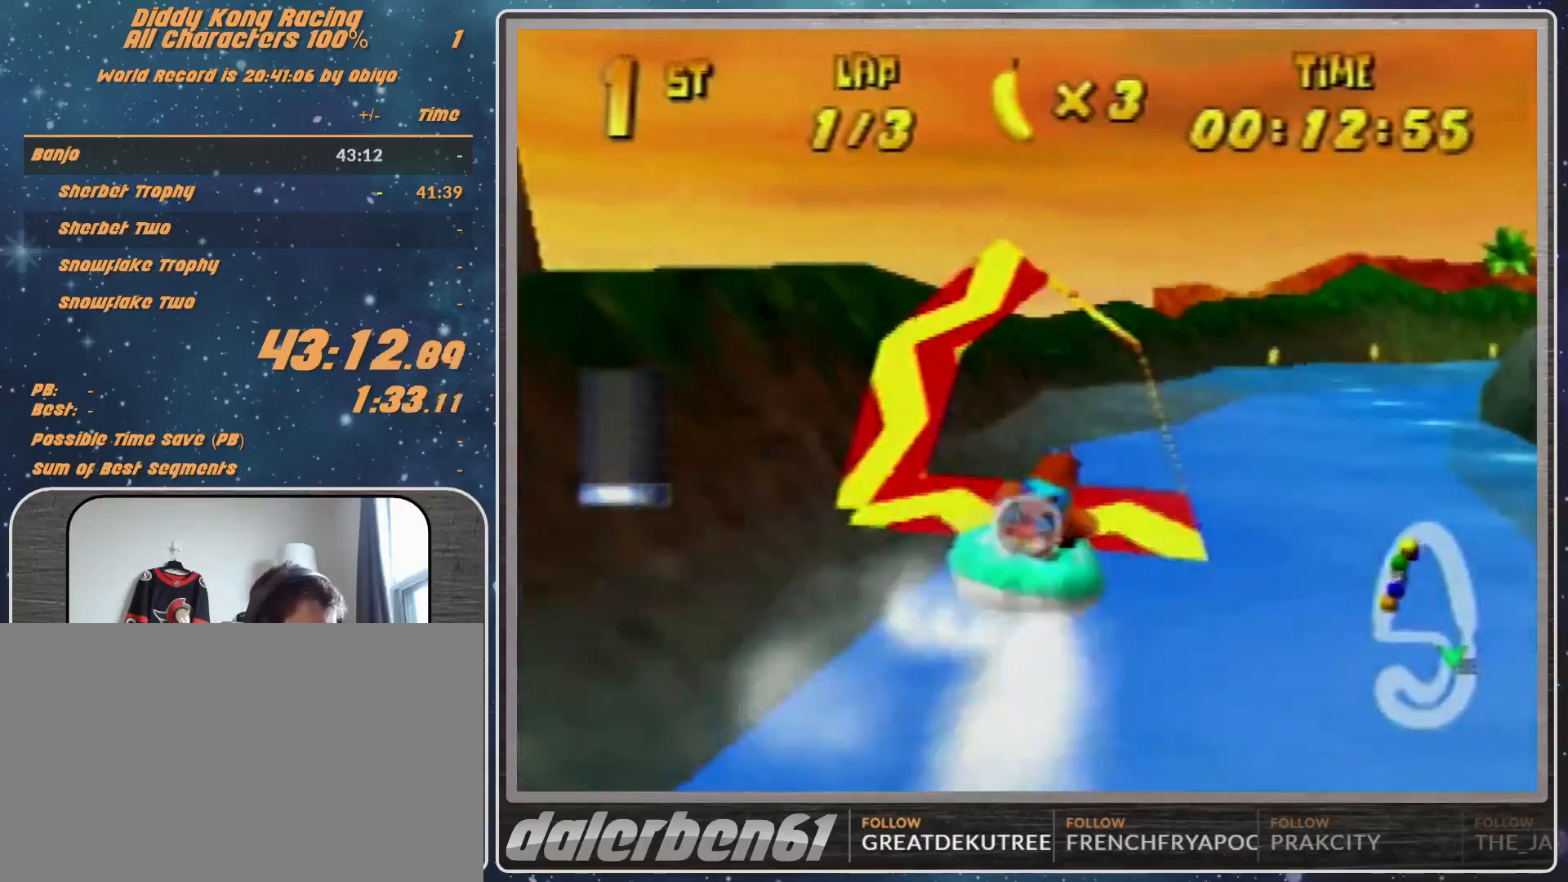
{"buttons": ["A", "R1"], "left_stick": "up-left", "events": [[33, "left_stick", "up-right"], [167, "left_stick", "up"], [267, "left_stick", "up-right"], [400, "A", "down"], [467, "left_stick", "up-left"]]}
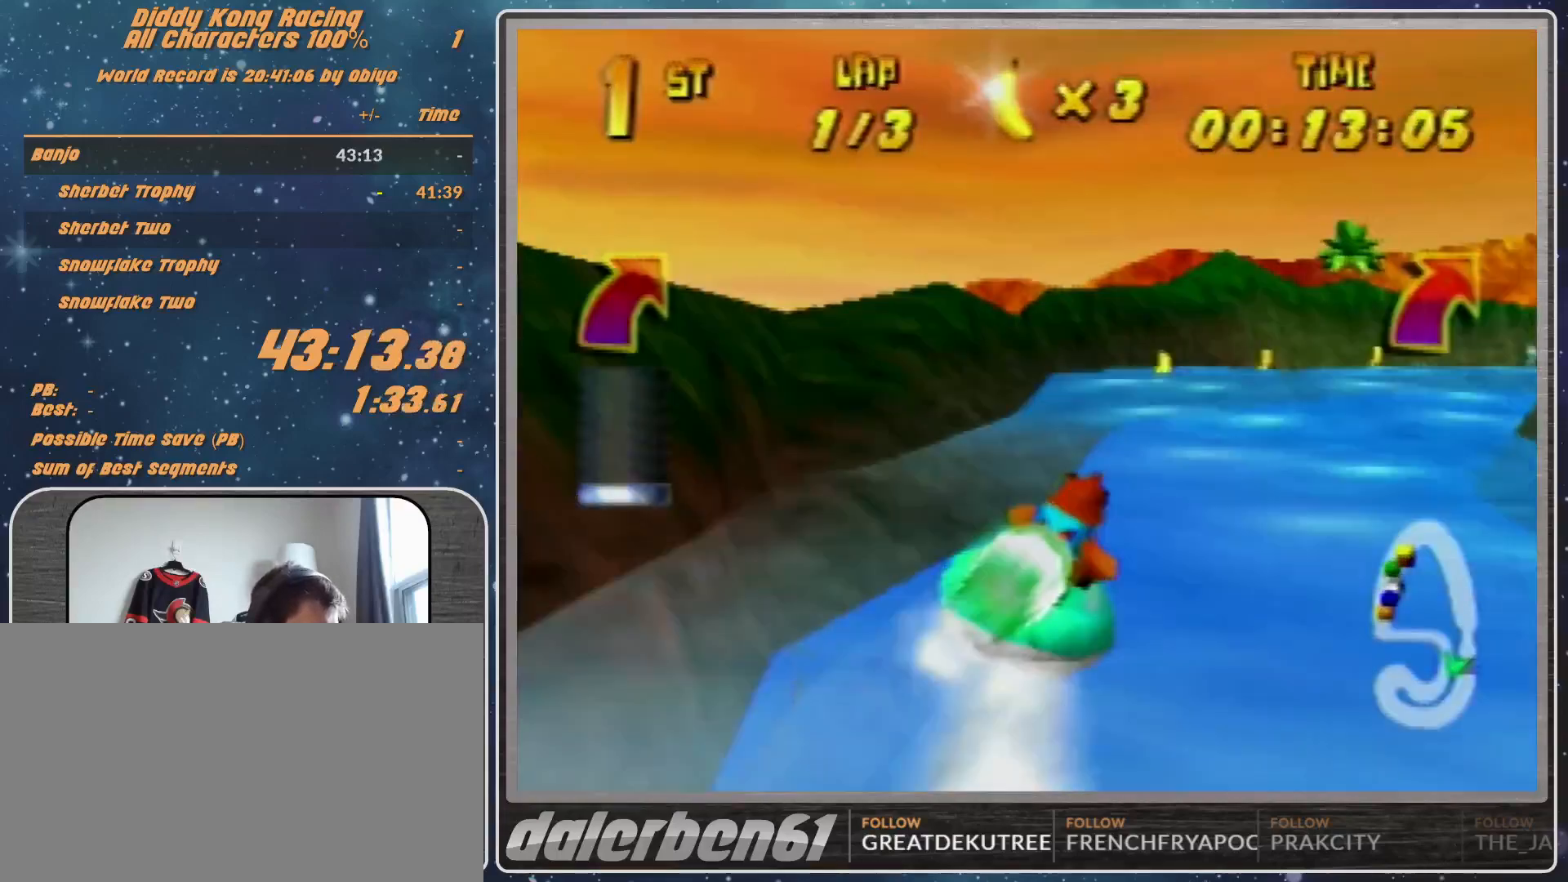
{"buttons": ["A", "R1"], "left_stick": "up-right", "events": [[200, "left_stick", "up-right"]]}
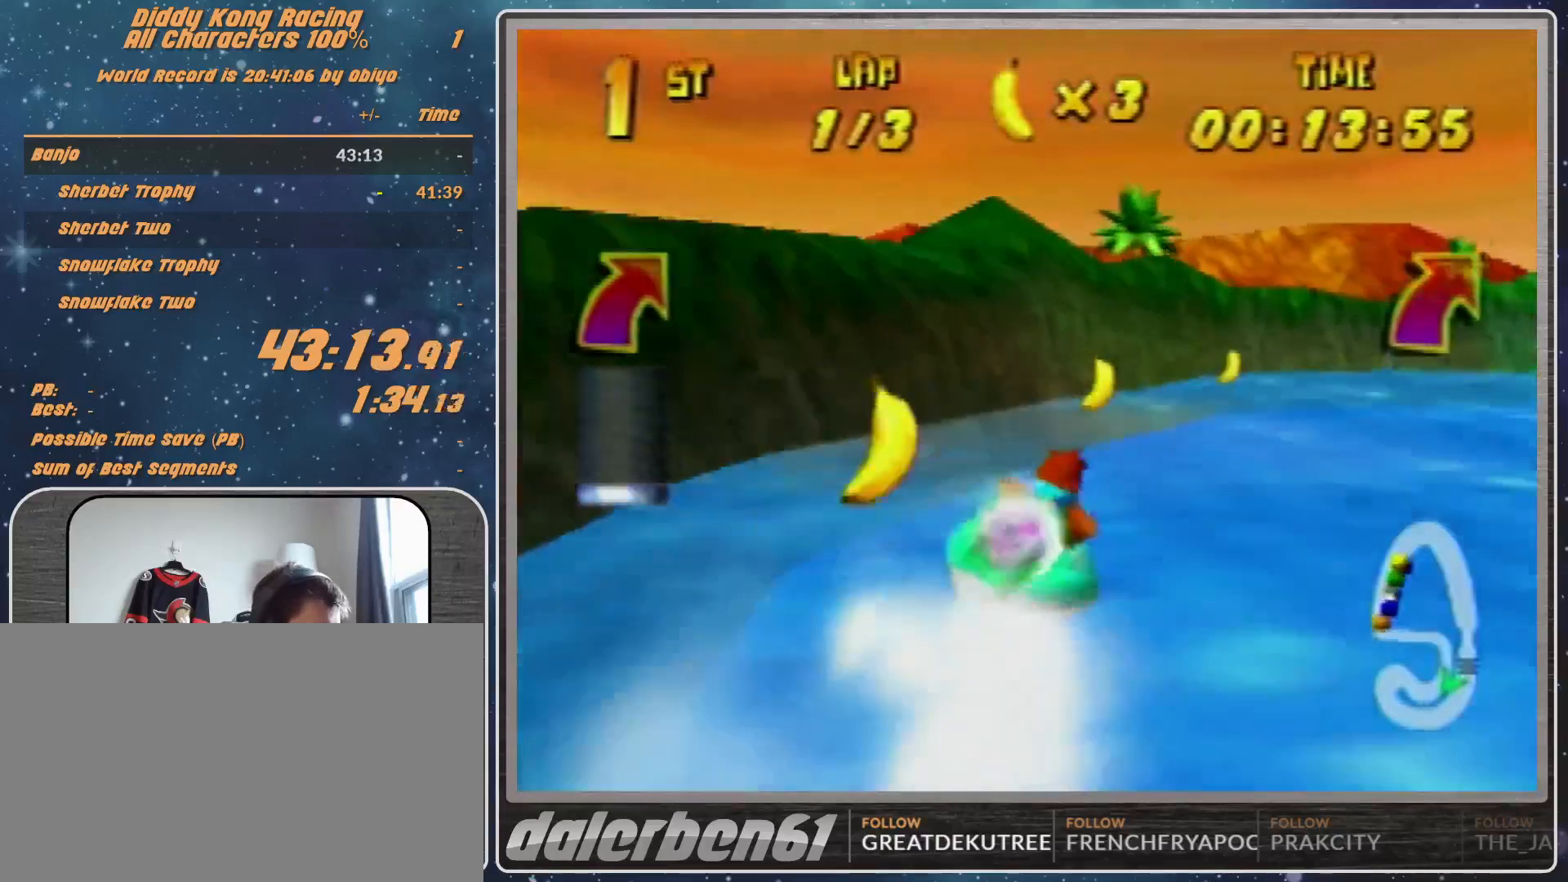
{"buttons": ["A", "R1"], "left_stick": "up", "events": [[33, "B", "down"], [133, "B", "up"], [400, "left_stick", "up"]]}